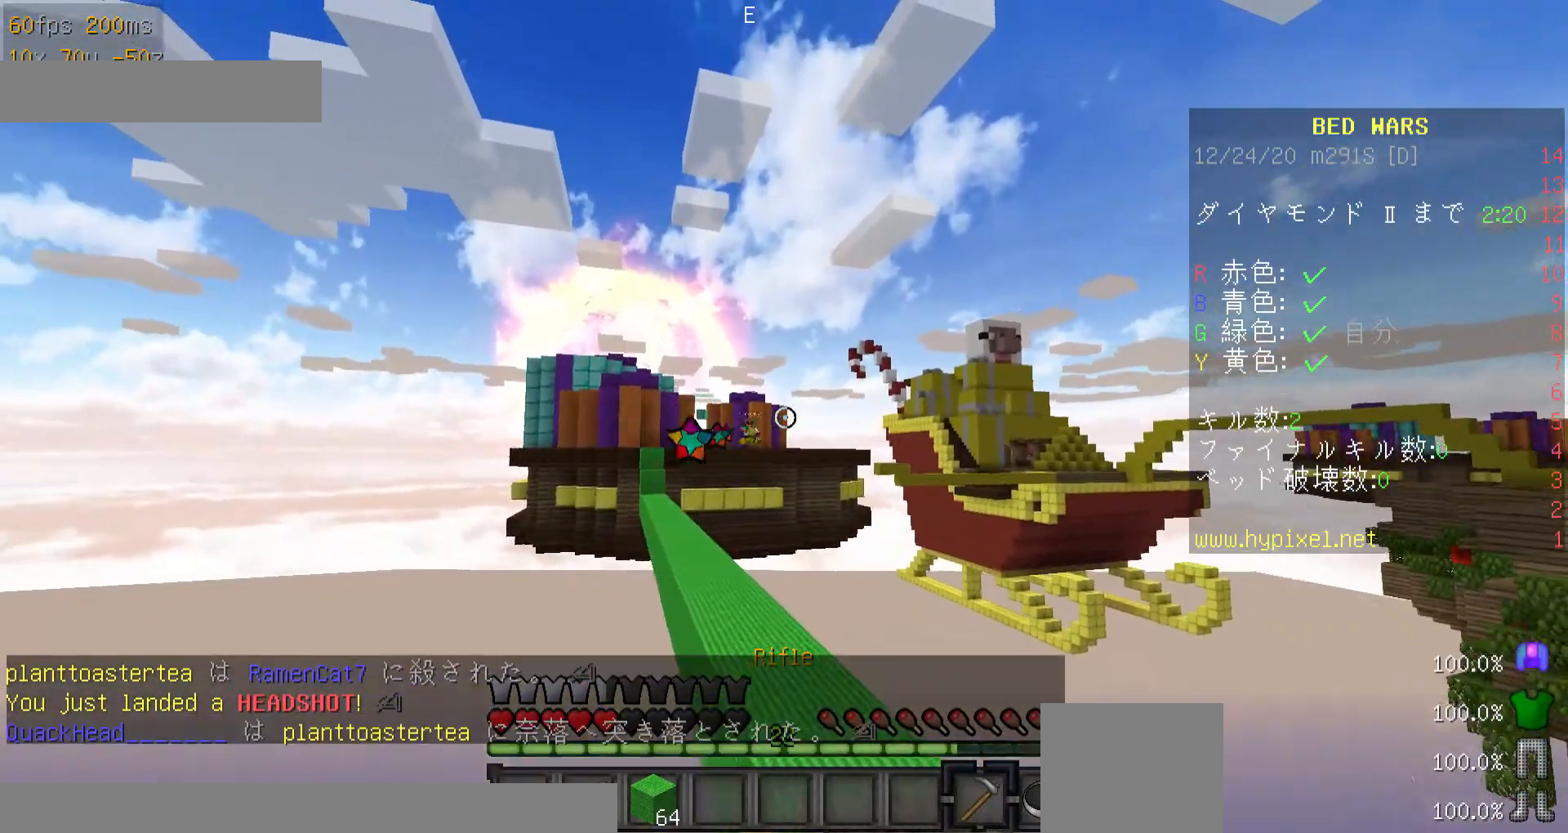
Gameplay with keyboard and mouse; each line is a JSON object with the keys and mouse buttons held at the frame after it. "events" lists presses ("down") and releases ("up") of "a", "d", "minus", "s", "space", "w", "mouse_left" and "mouse_right" between this image and that frame as [ms after this image, input, new state], when the widget could be followed in between. "mouse_left", "mouse_right" = the "left", "right" buttons of the "mouse" list. No other keys are recorded. Fast repeated clicks can show as one long hold. Mouse movement is not recorded. Not read: other_keys.
{"keys": [], "mouse": ["right"], "events": [[100, "s", "down"], [400, "s", "up"]]}
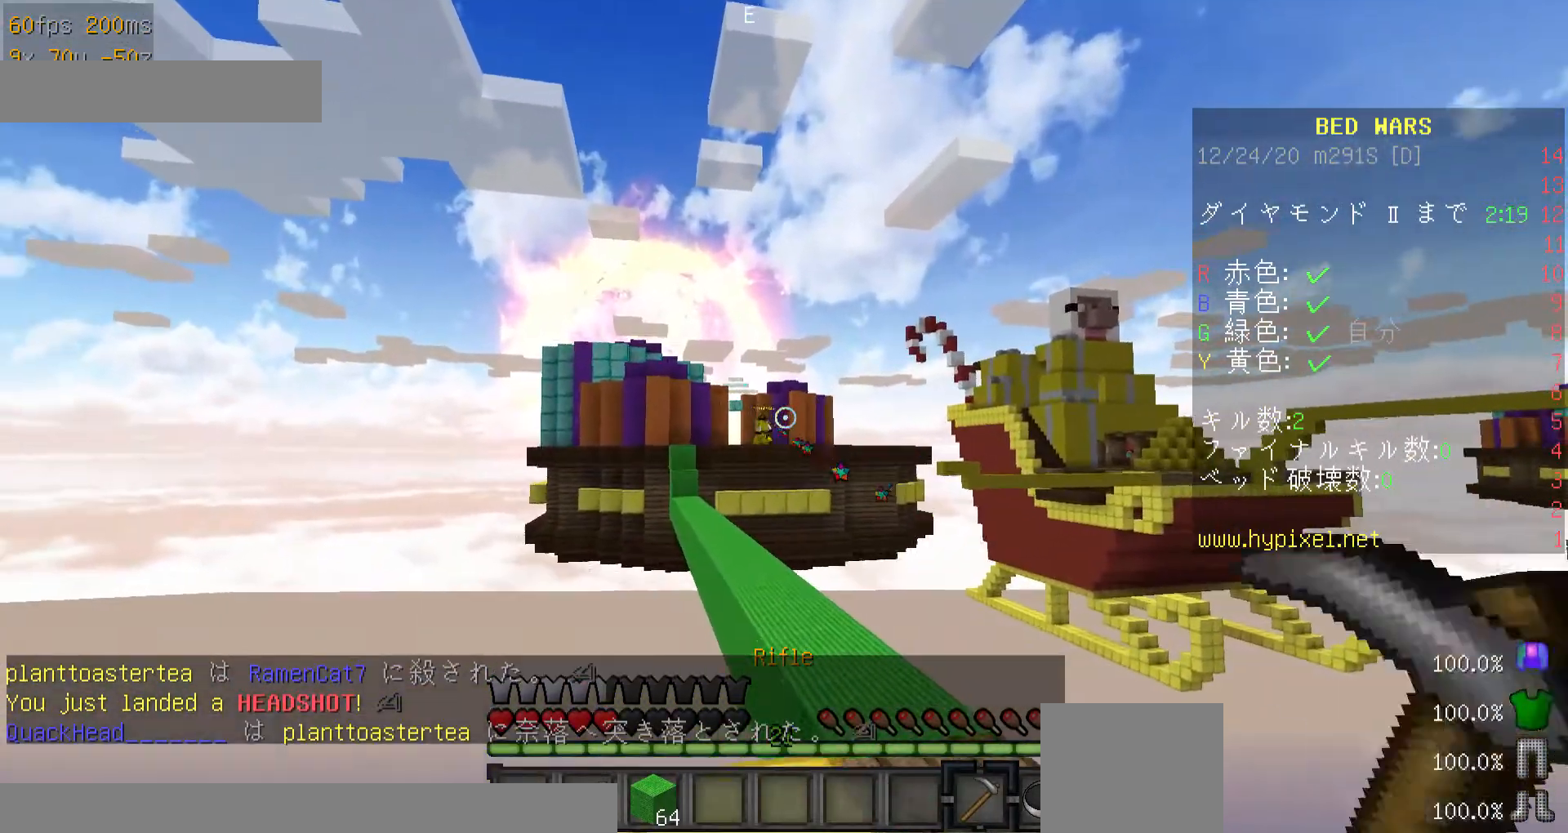
{"keys": ["d"], "mouse": ["right"], "events": [[100, "a", "down"], [467, "a", "up"], [500, "d", "down"]]}
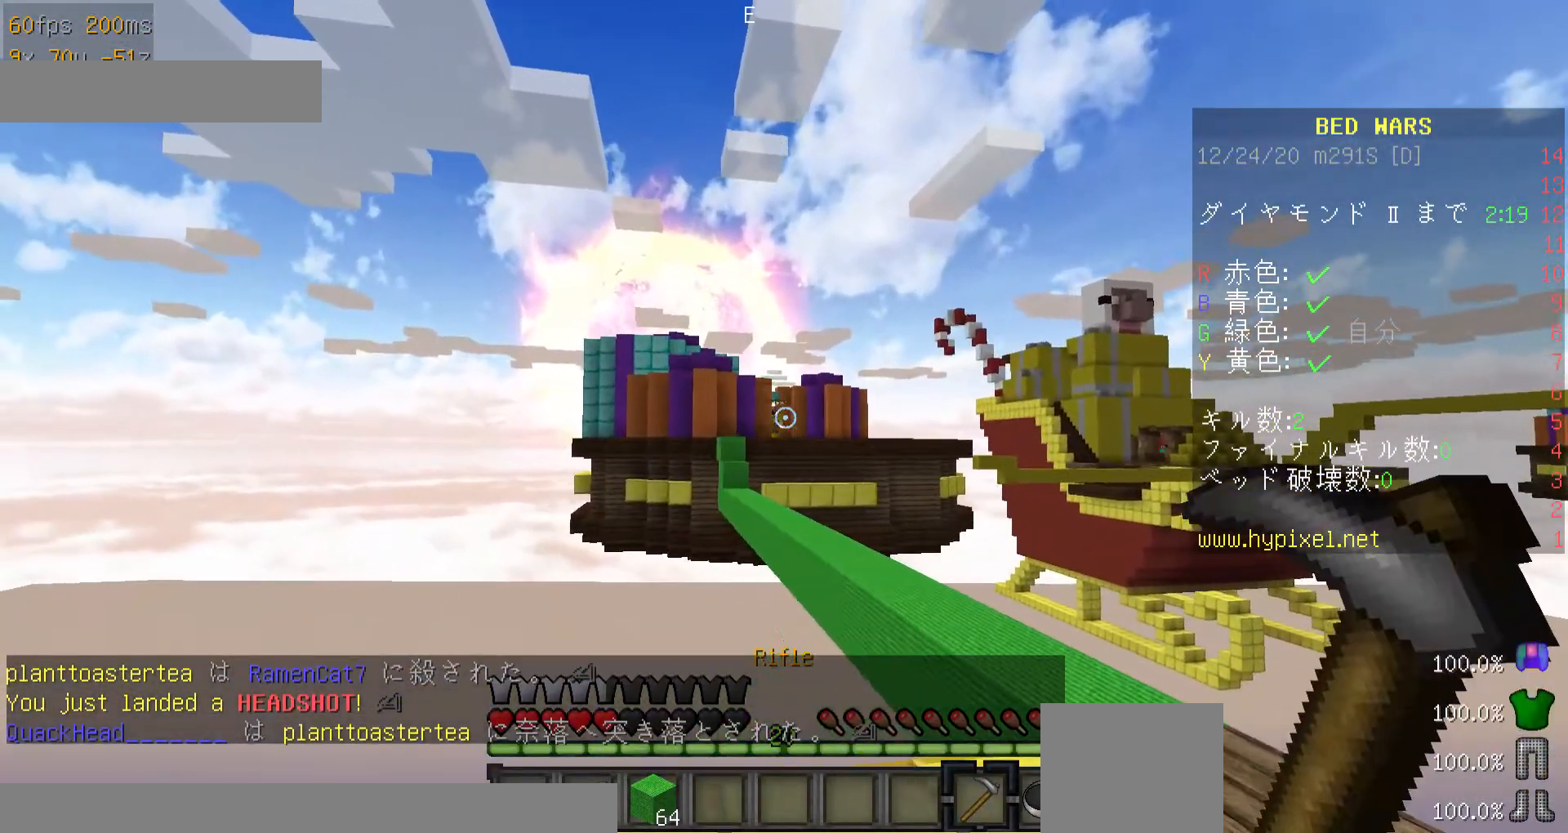
{"keys": [], "mouse": ["right"], "events": [[167, "d", "up"], [167, "w", "down"], [200, "d", "down"], [267, "w", "up"], [467, "d", "up"]]}
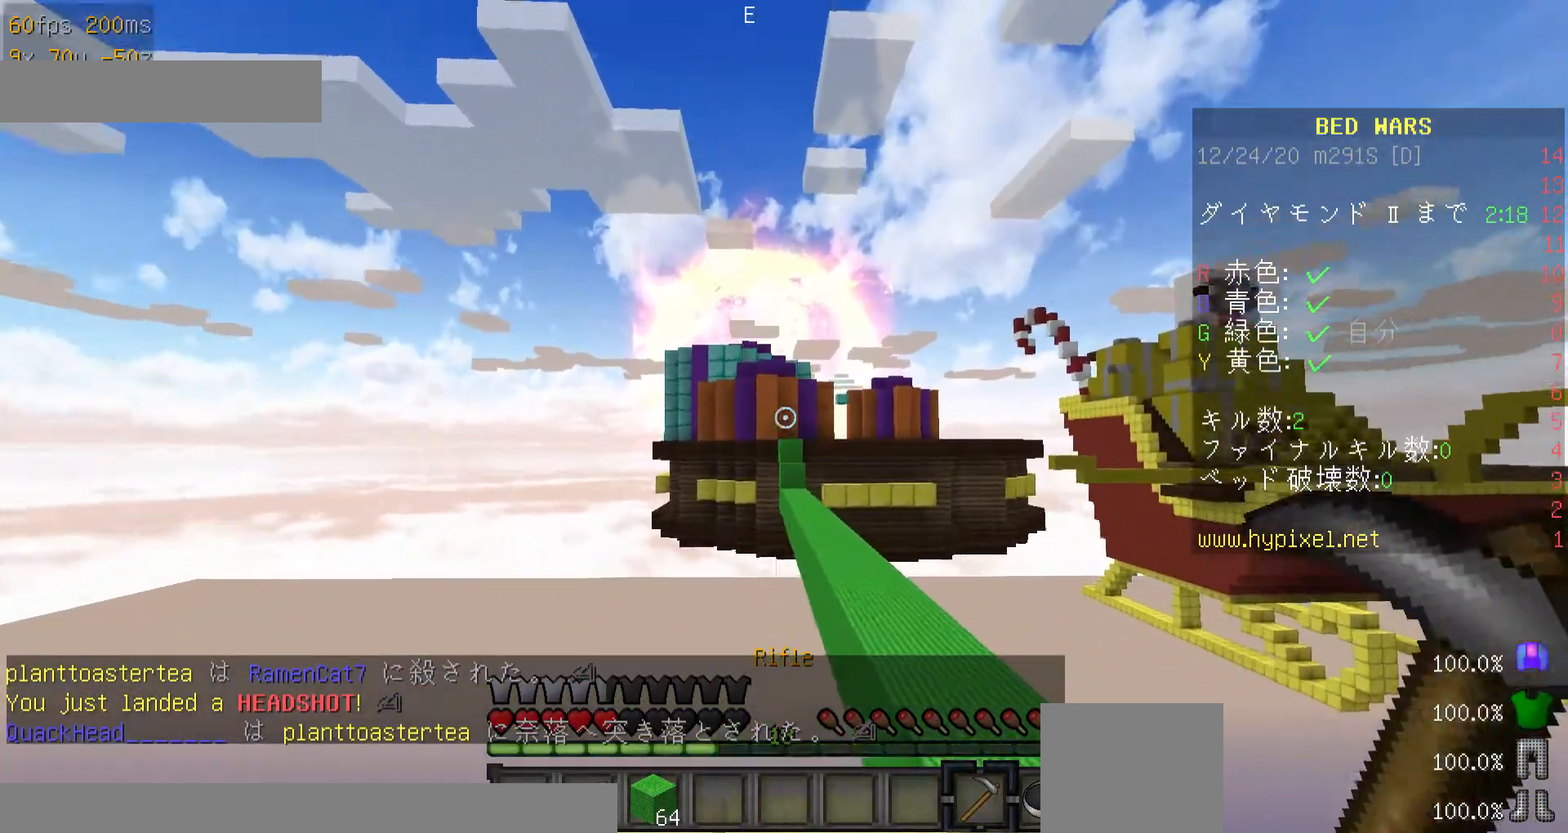
{"keys": [], "mouse": ["right"], "events": []}
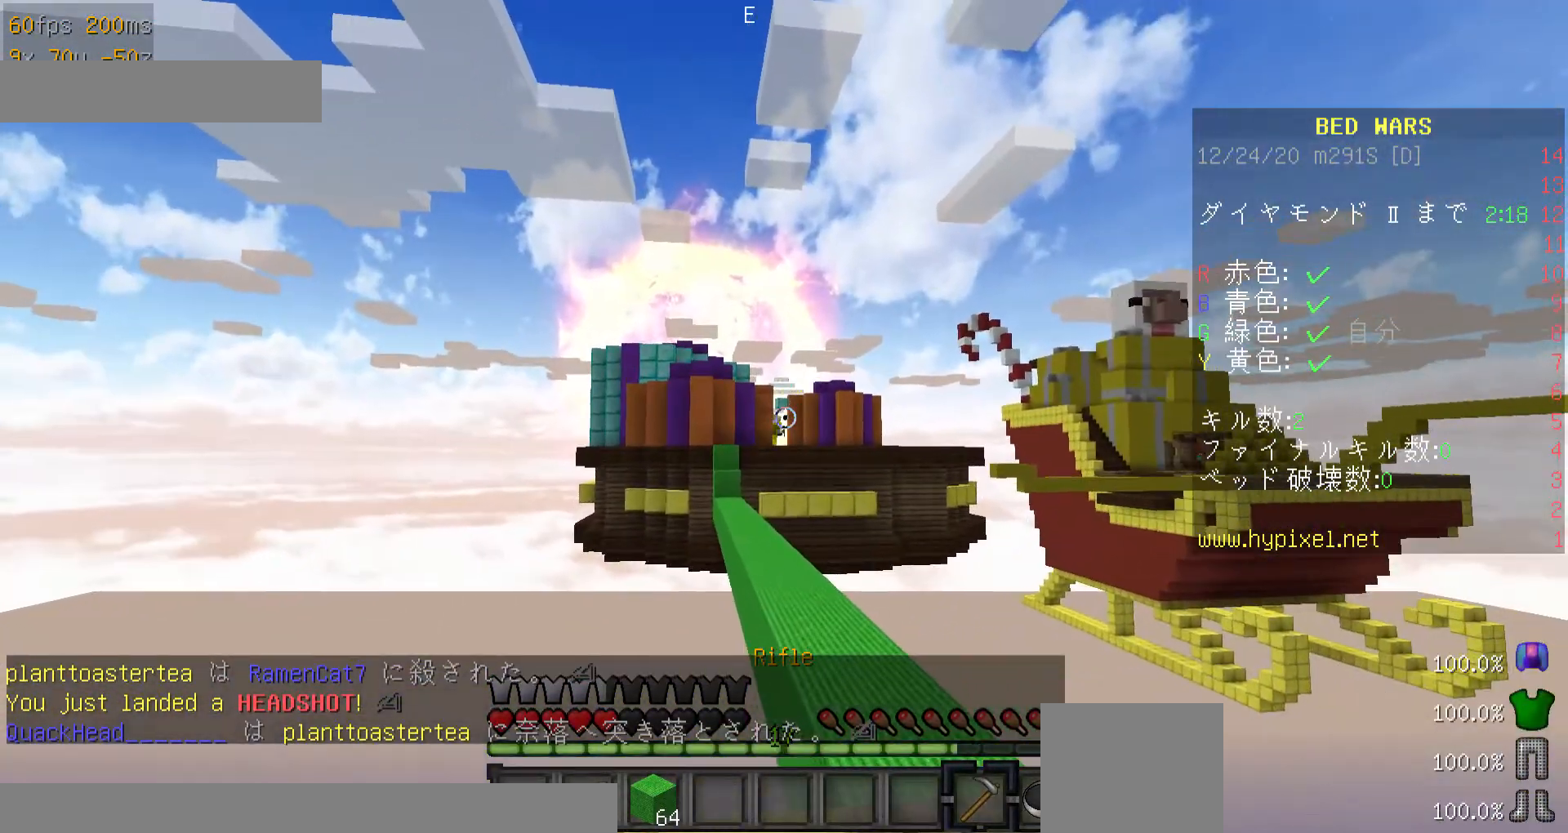
{"keys": ["w"], "mouse": ["right"], "events": [[467, "w", "down"]]}
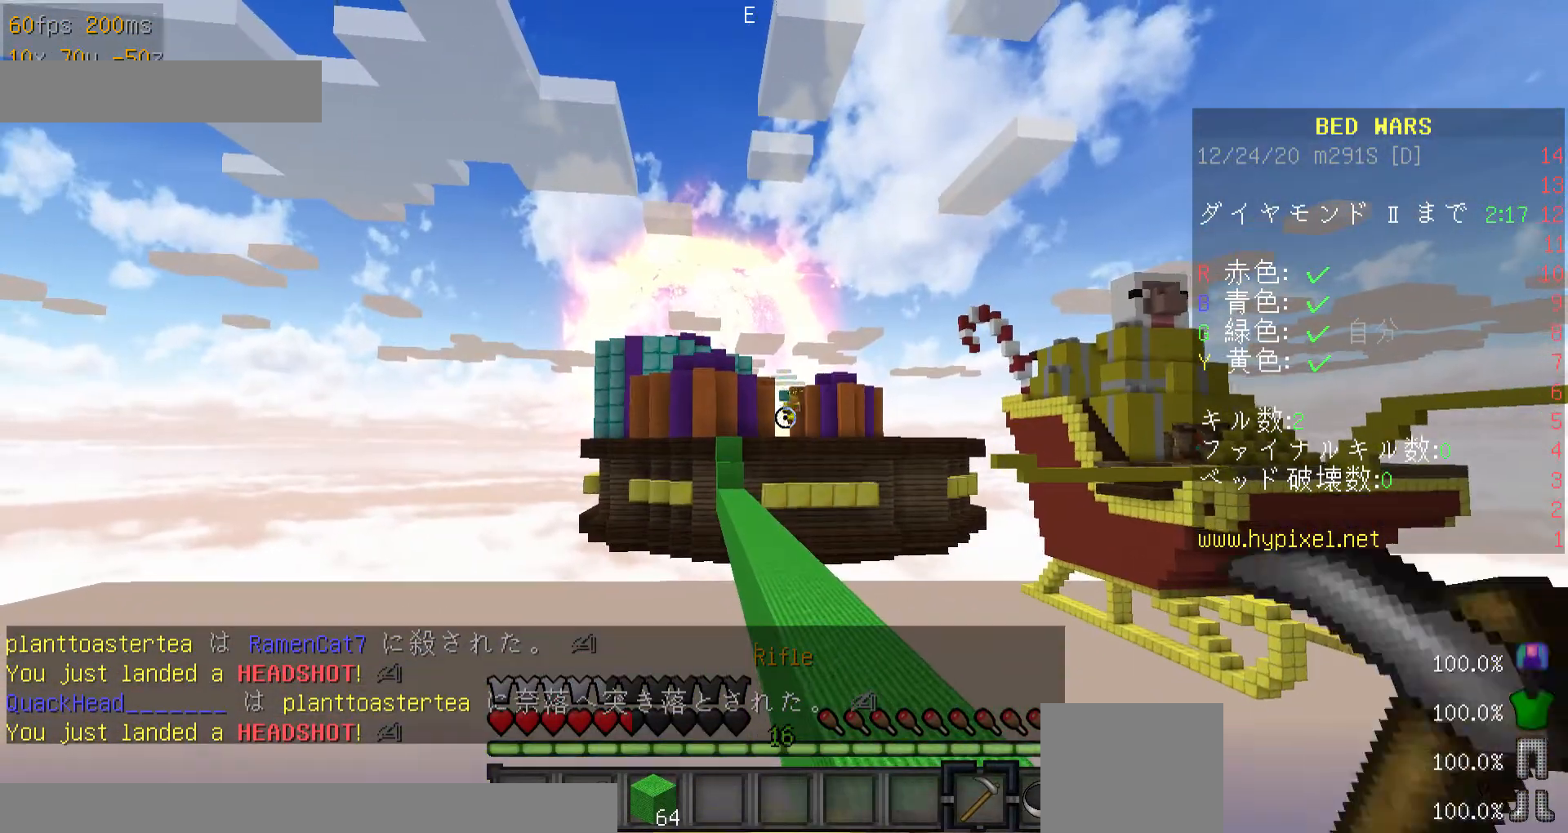
{"keys": [], "mouse": ["right"], "events": [[67, "w", "up"]]}
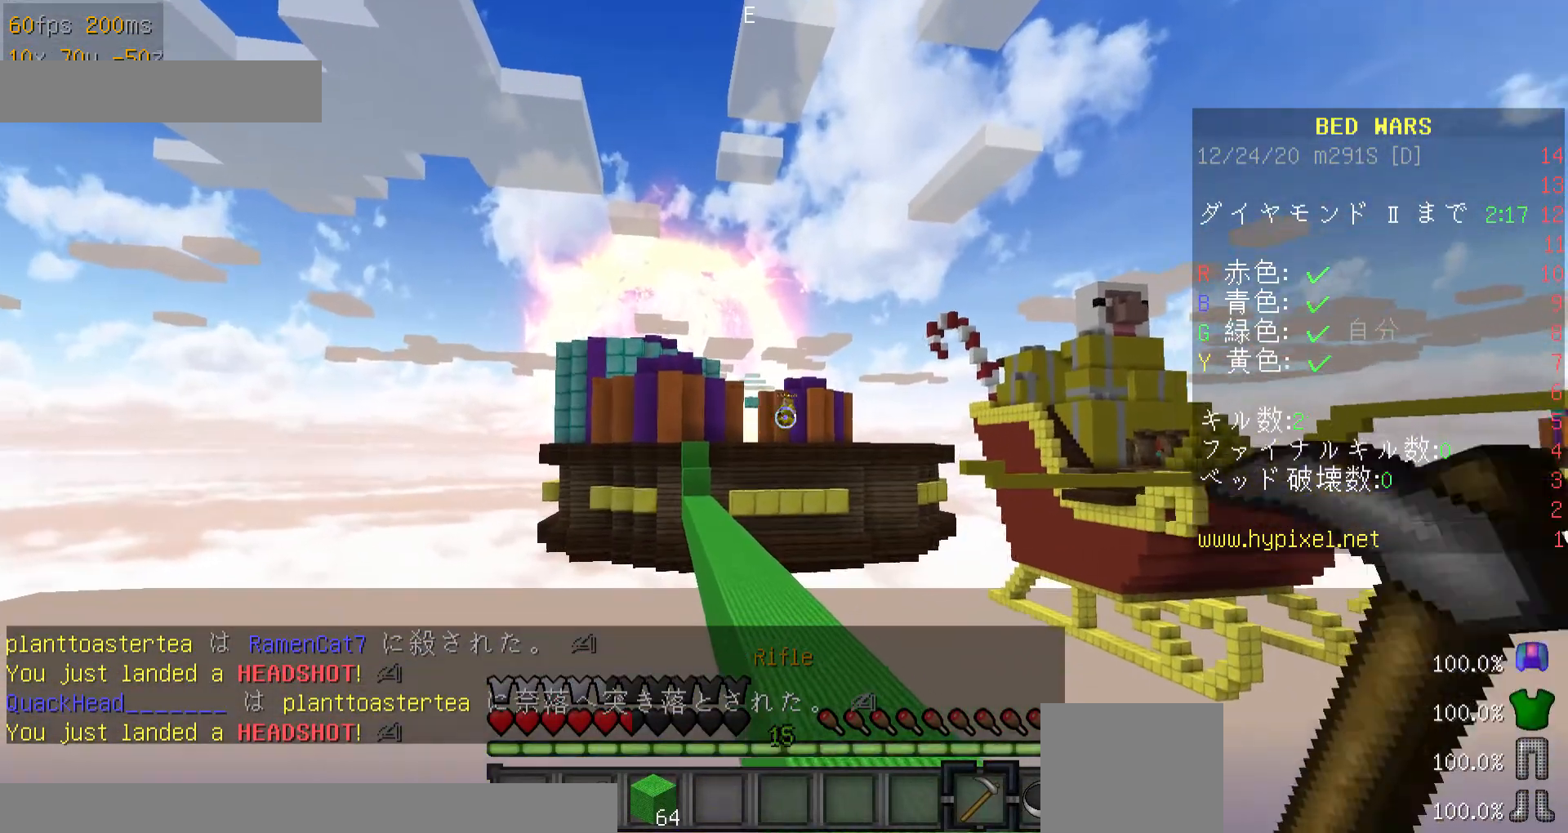
{"keys": [], "mouse": ["right"], "events": []}
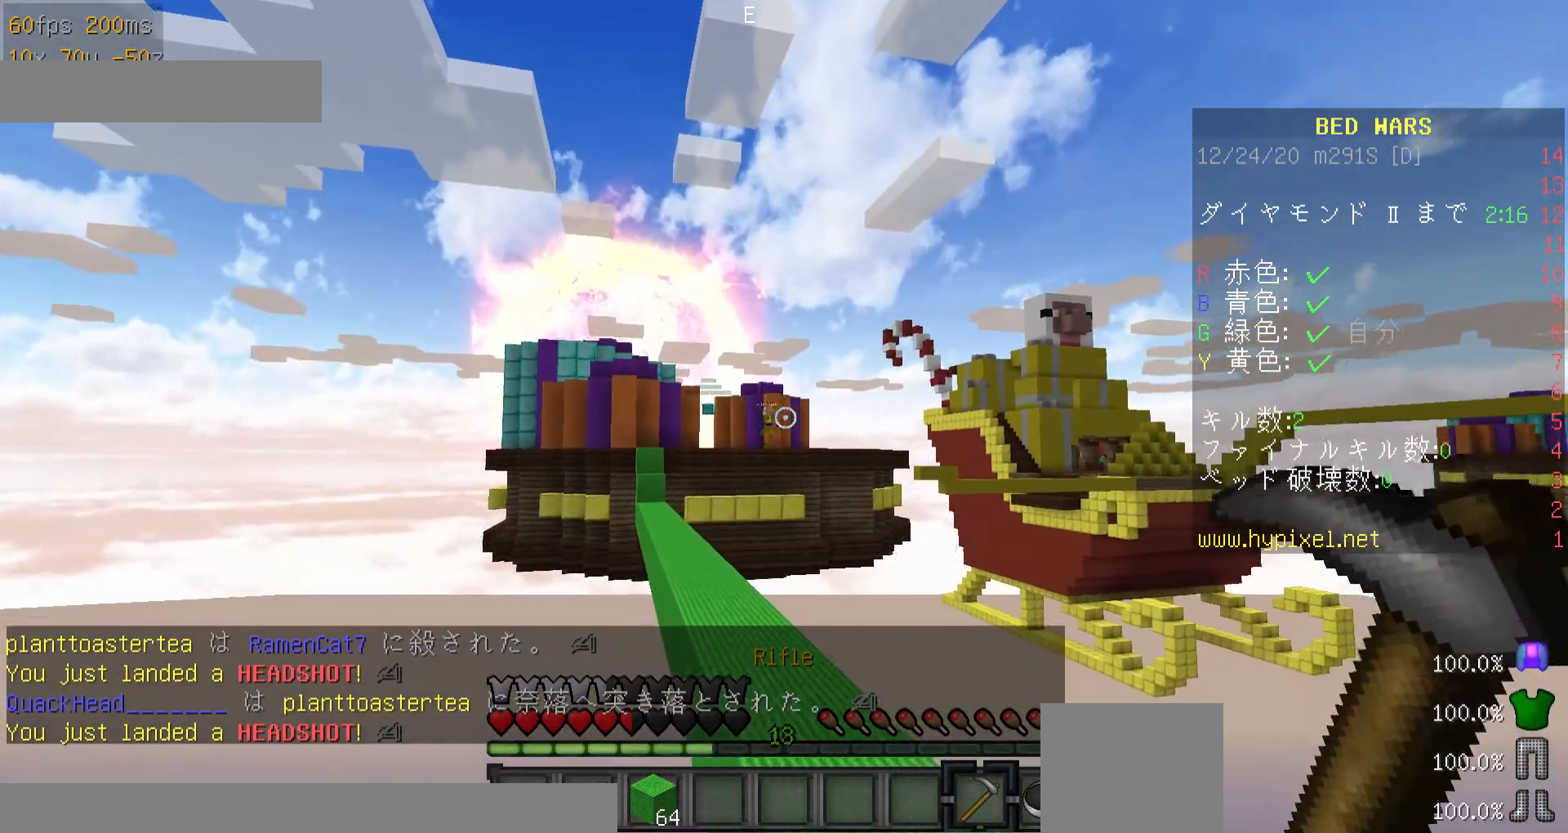
{"keys": ["minus"], "mouse": ["right"], "events": [[267, "minus", "down"]]}
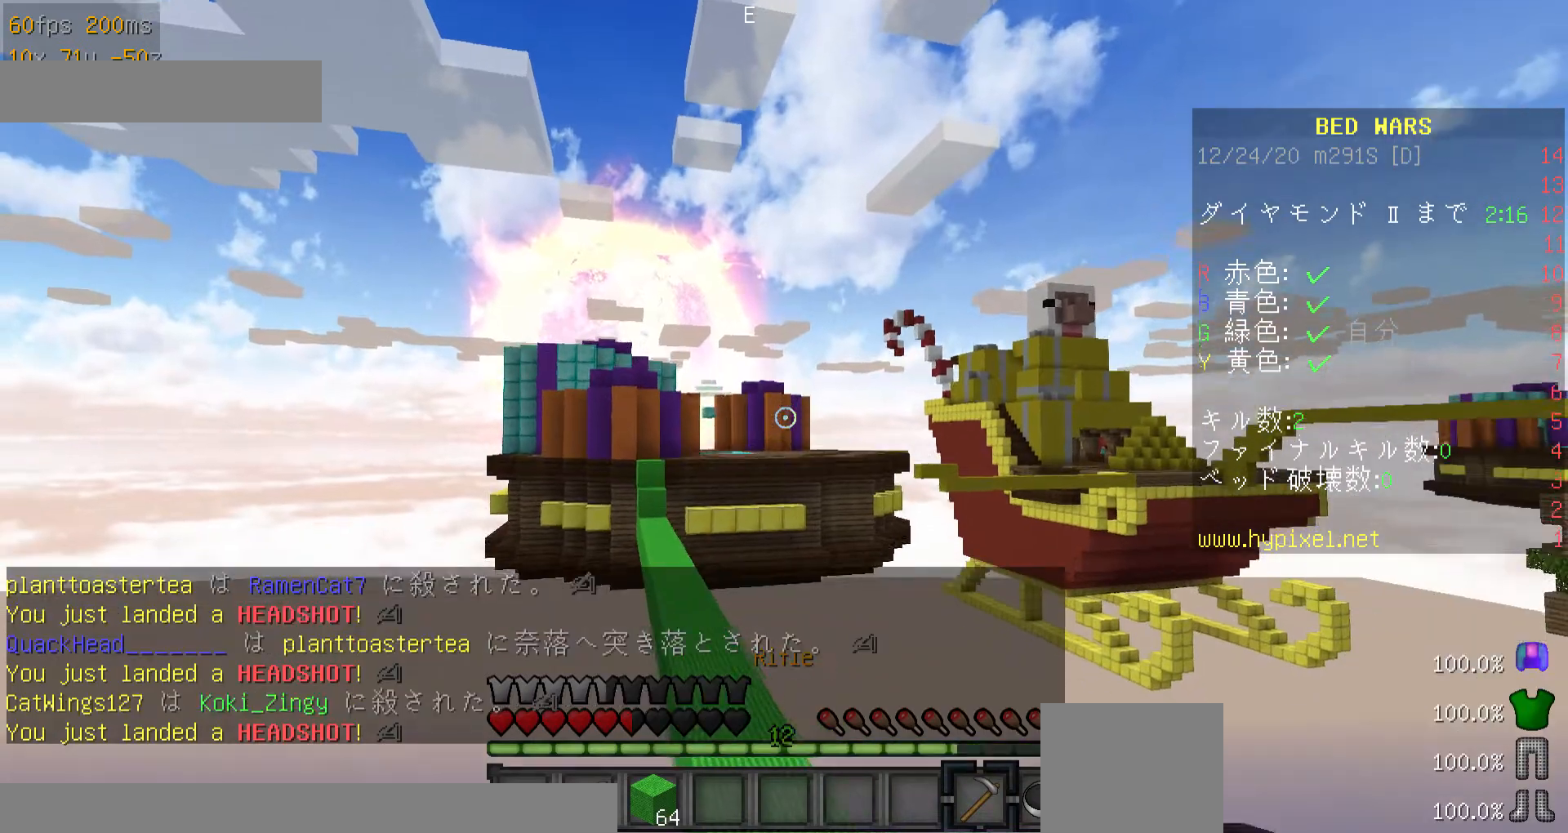
{"keys": ["s"], "mouse": [], "events": [[100, "minus", "up"], [167, "s", "down"], [367, "mouse_right", "up"]]}
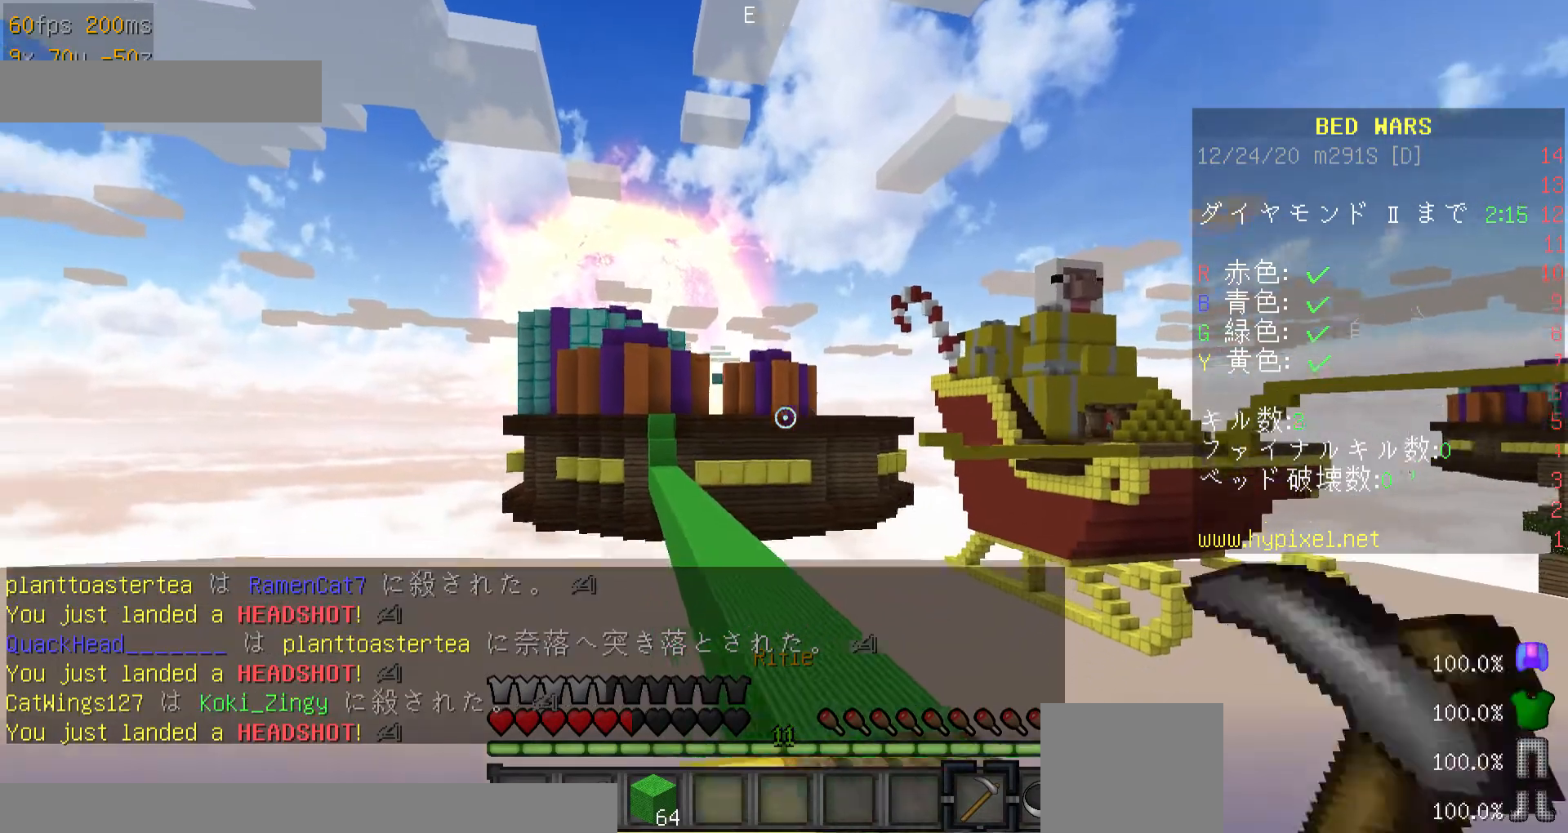
{"keys": [], "mouse": [], "events": [[367, "s", "up"]]}
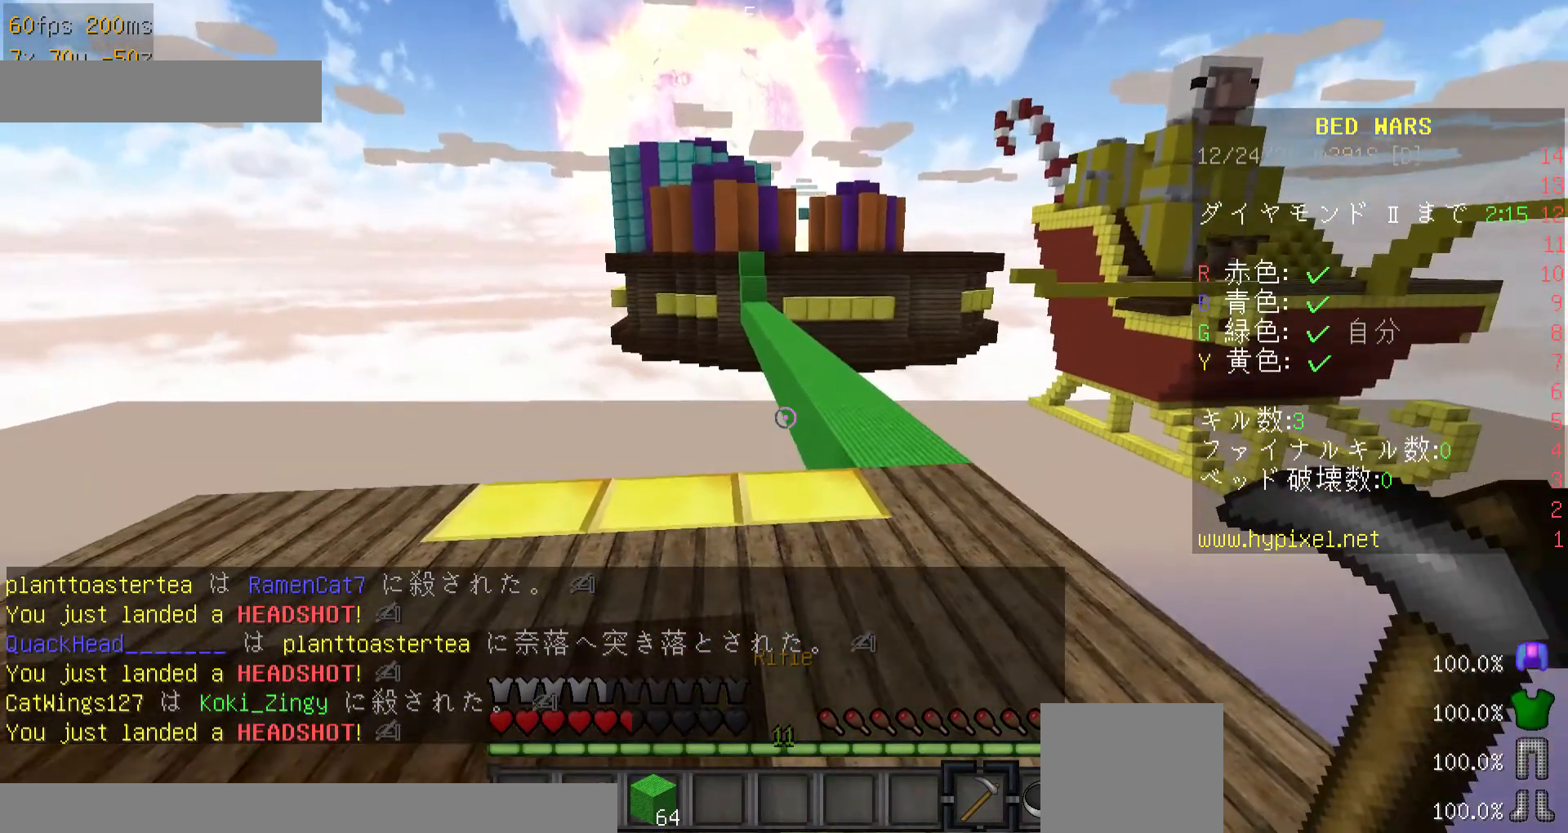
{"keys": ["w"], "mouse": [], "events": [[367, "w", "down"]]}
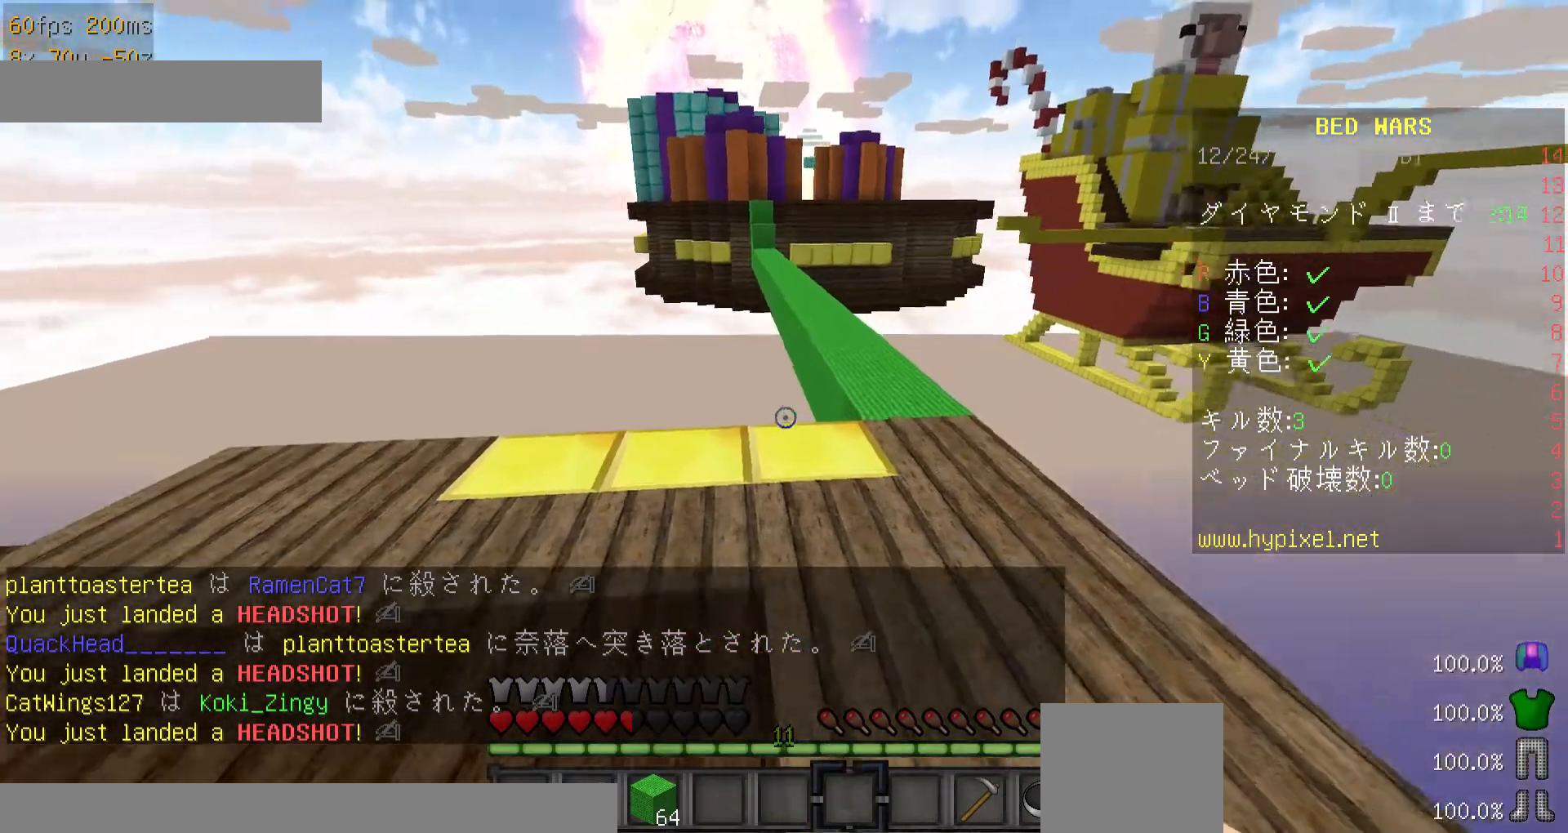
{"keys": [], "mouse": [], "events": [[300, "w", "up"]]}
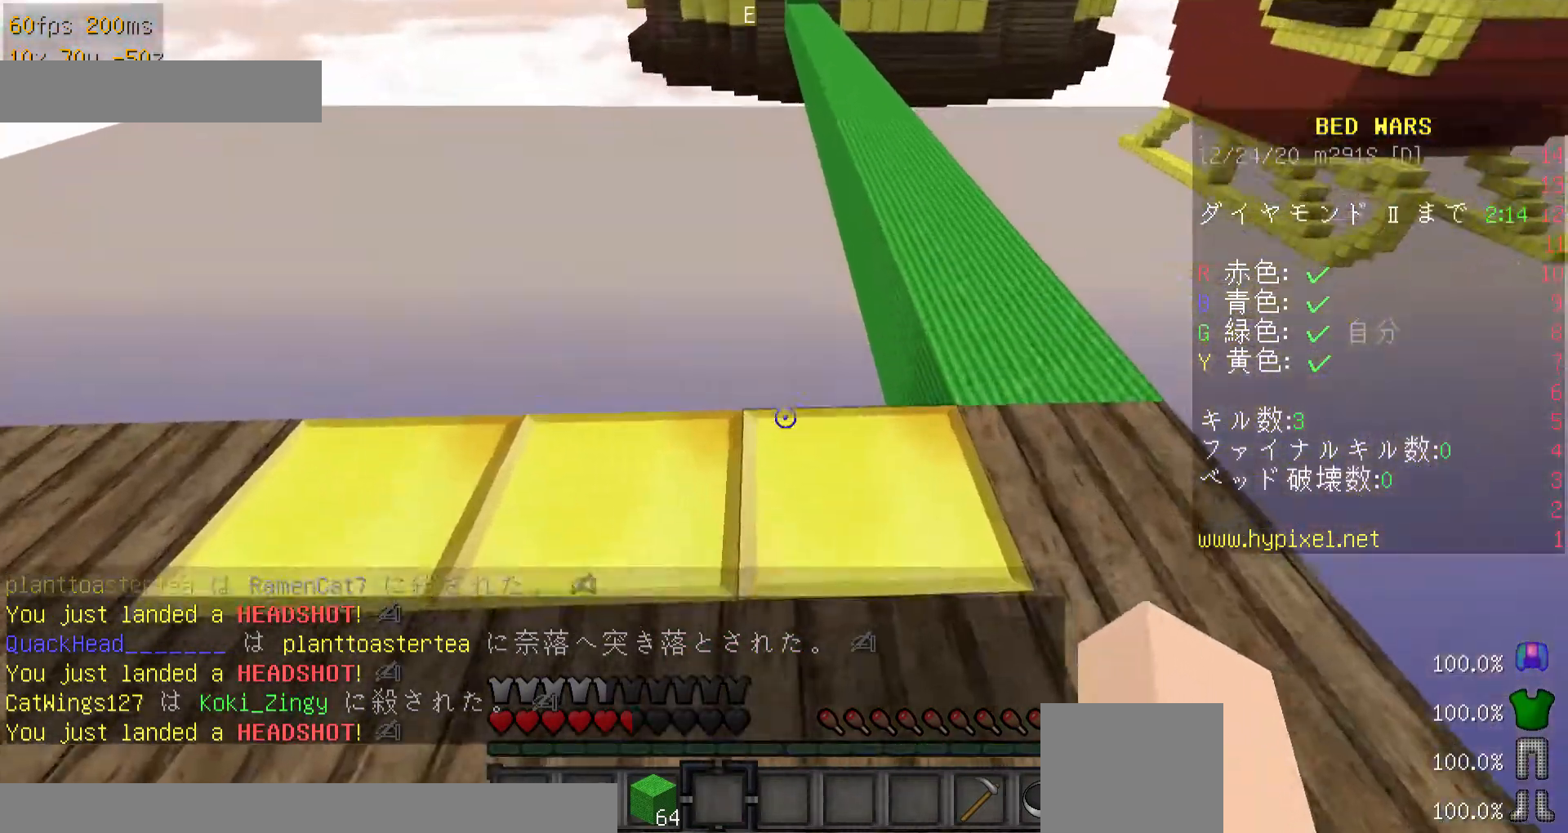
{"keys": ["a"], "mouse": ["right"], "events": [[300, "mouse_right", "down"], [467, "a", "down"]]}
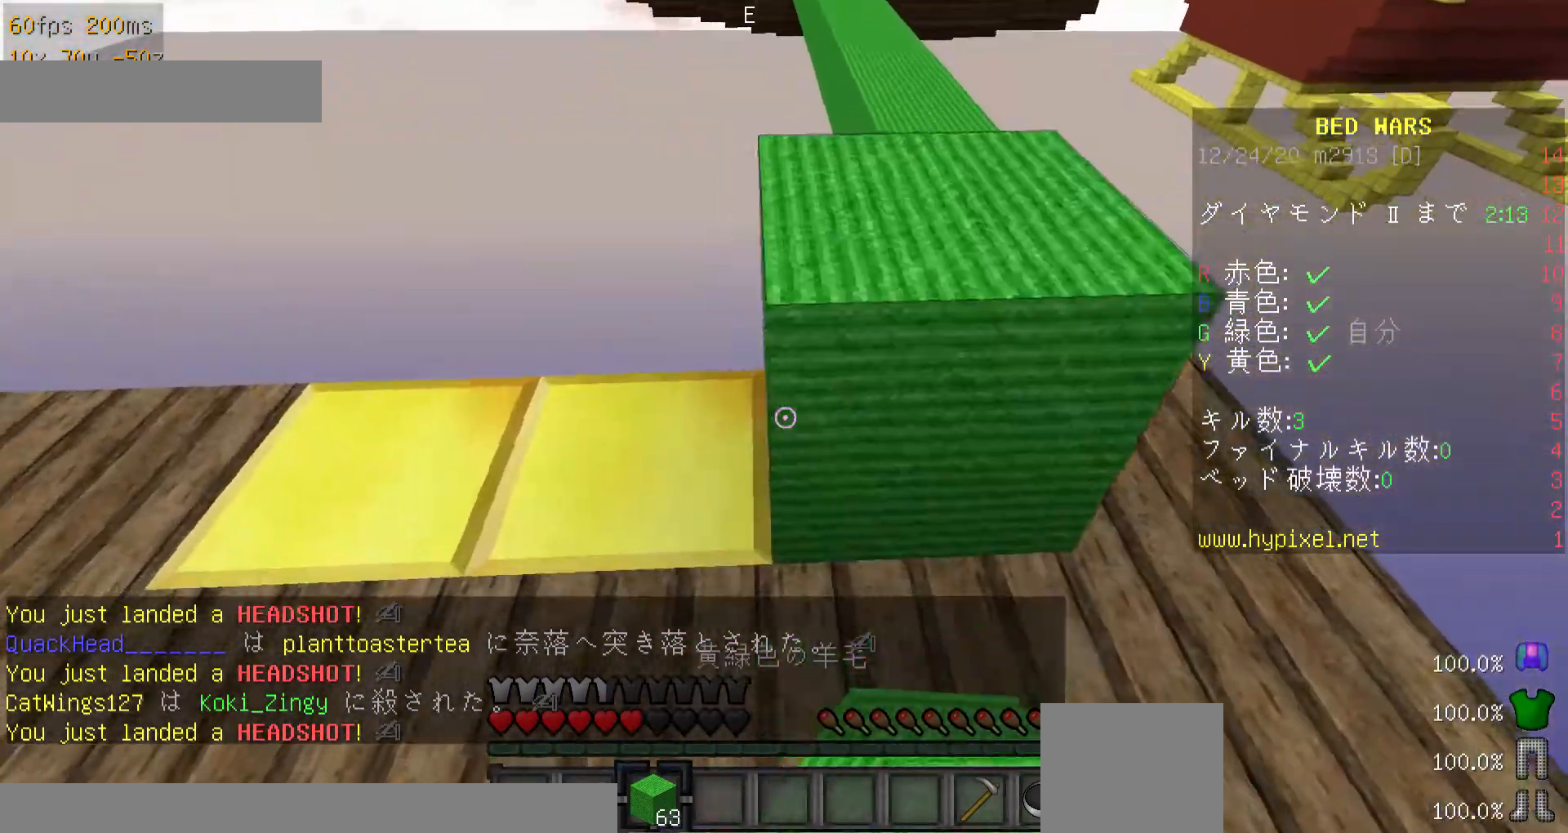
{"keys": ["d"], "mouse": [], "events": [[300, "a", "up"], [400, "mouse_right", "up"], [467, "d", "down"]]}
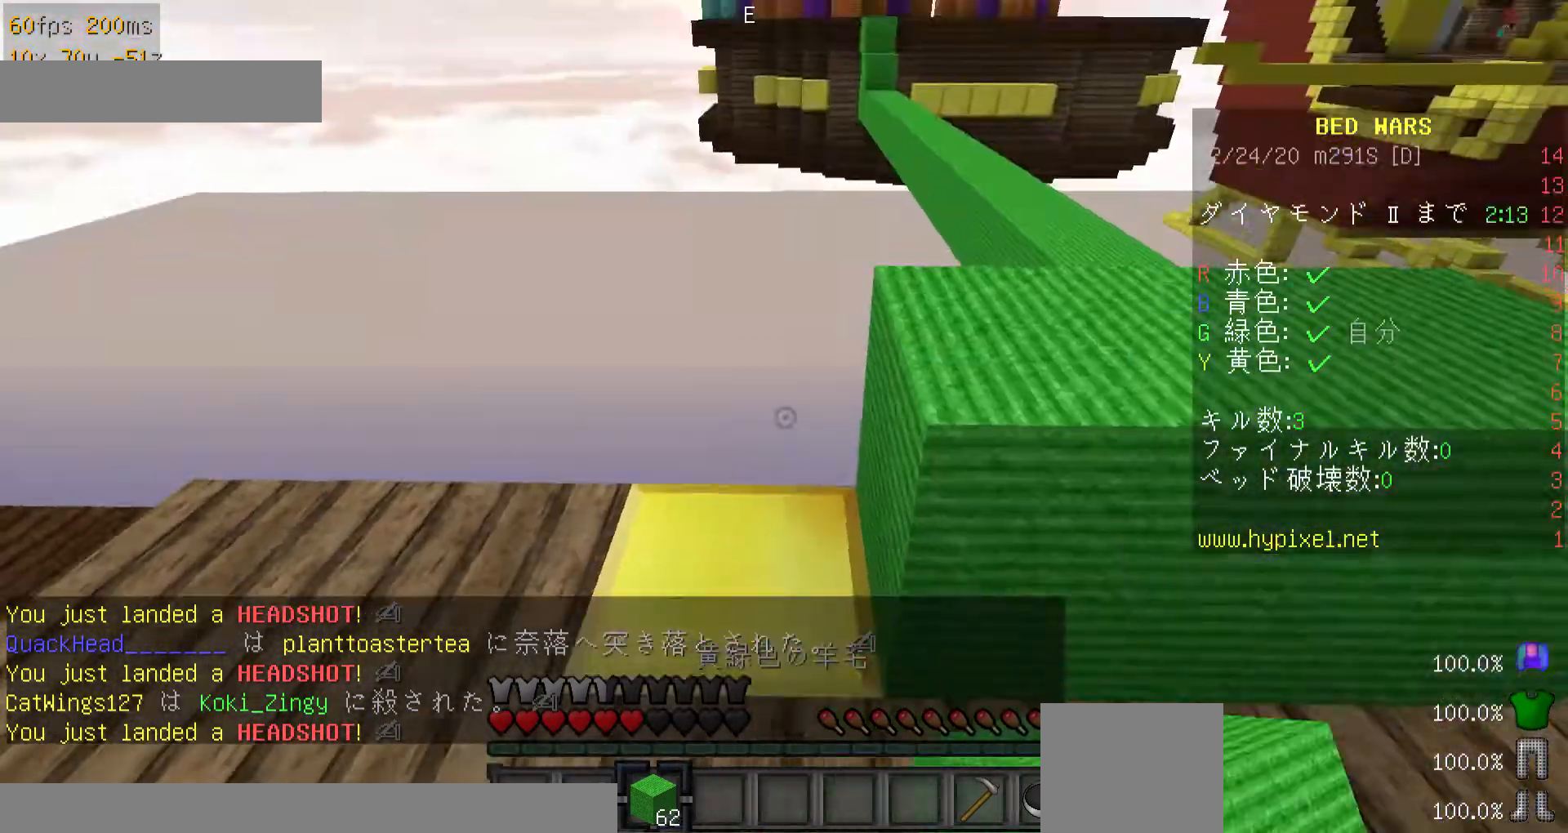
{"keys": [], "mouse": ["right"], "events": [[100, "mouse_right", "down"], [500, "d", "up"]]}
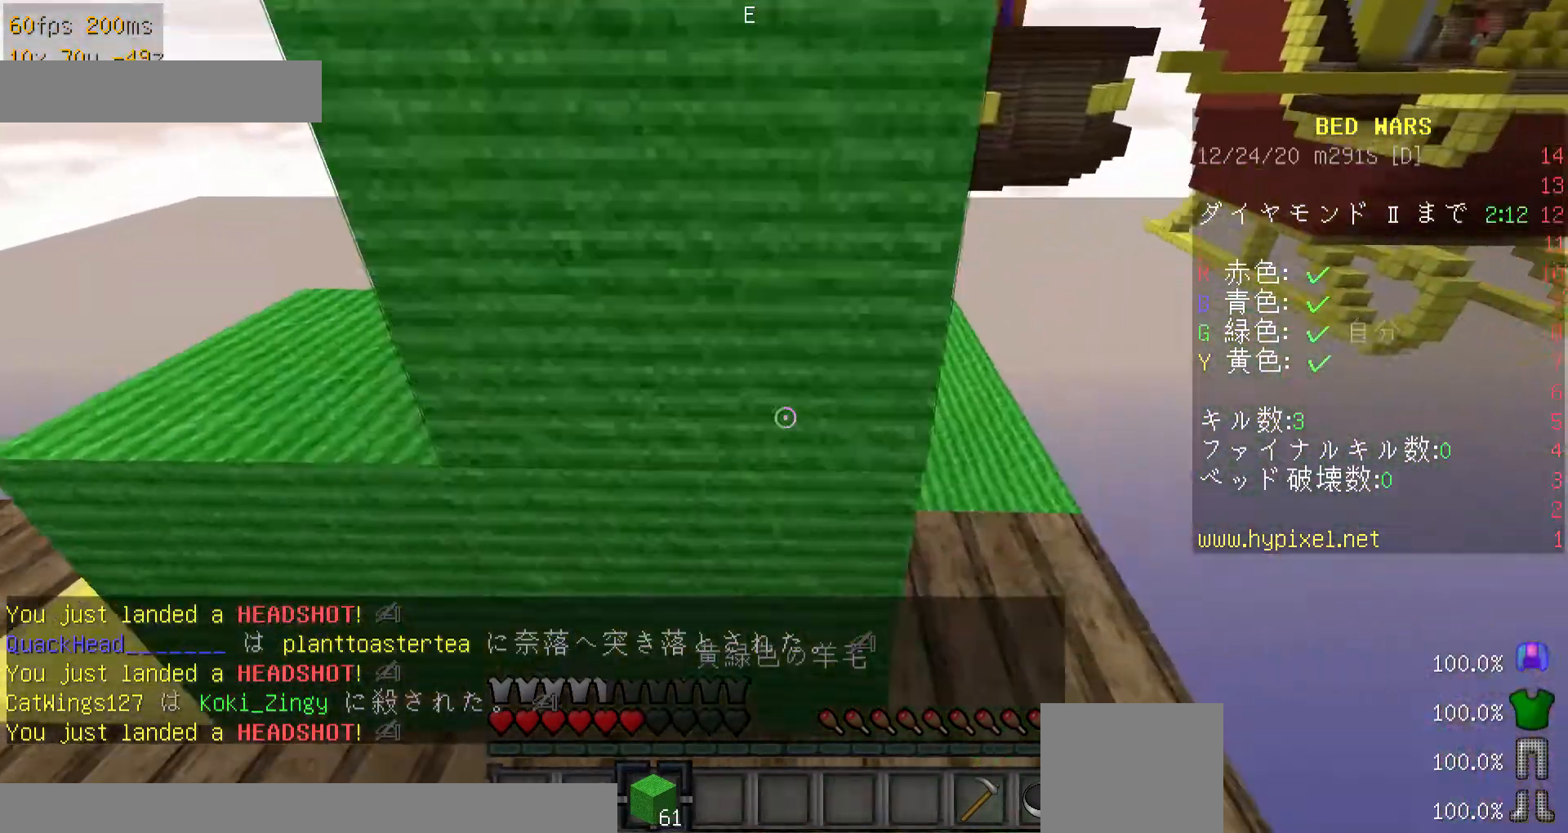
{"keys": [], "mouse": ["right"], "events": [[100, "a", "down"], [267, "mouse_right", "up"], [467, "mouse_right", "down"], [500, "a", "up"]]}
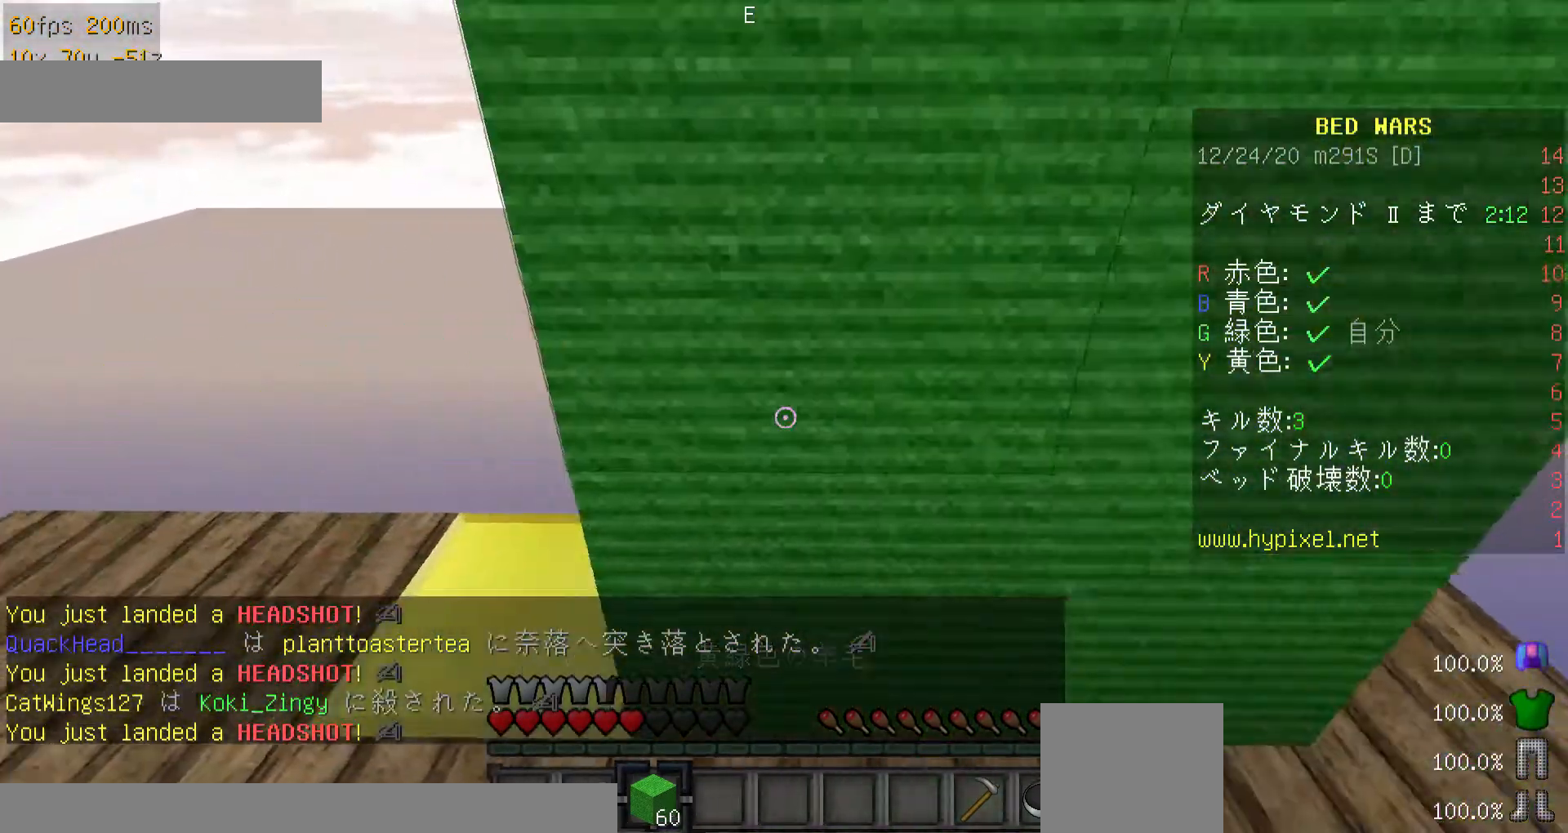
{"keys": [], "mouse": ["right"], "events": [[167, "mouse_right", "up"], [500, "mouse_right", "down"]]}
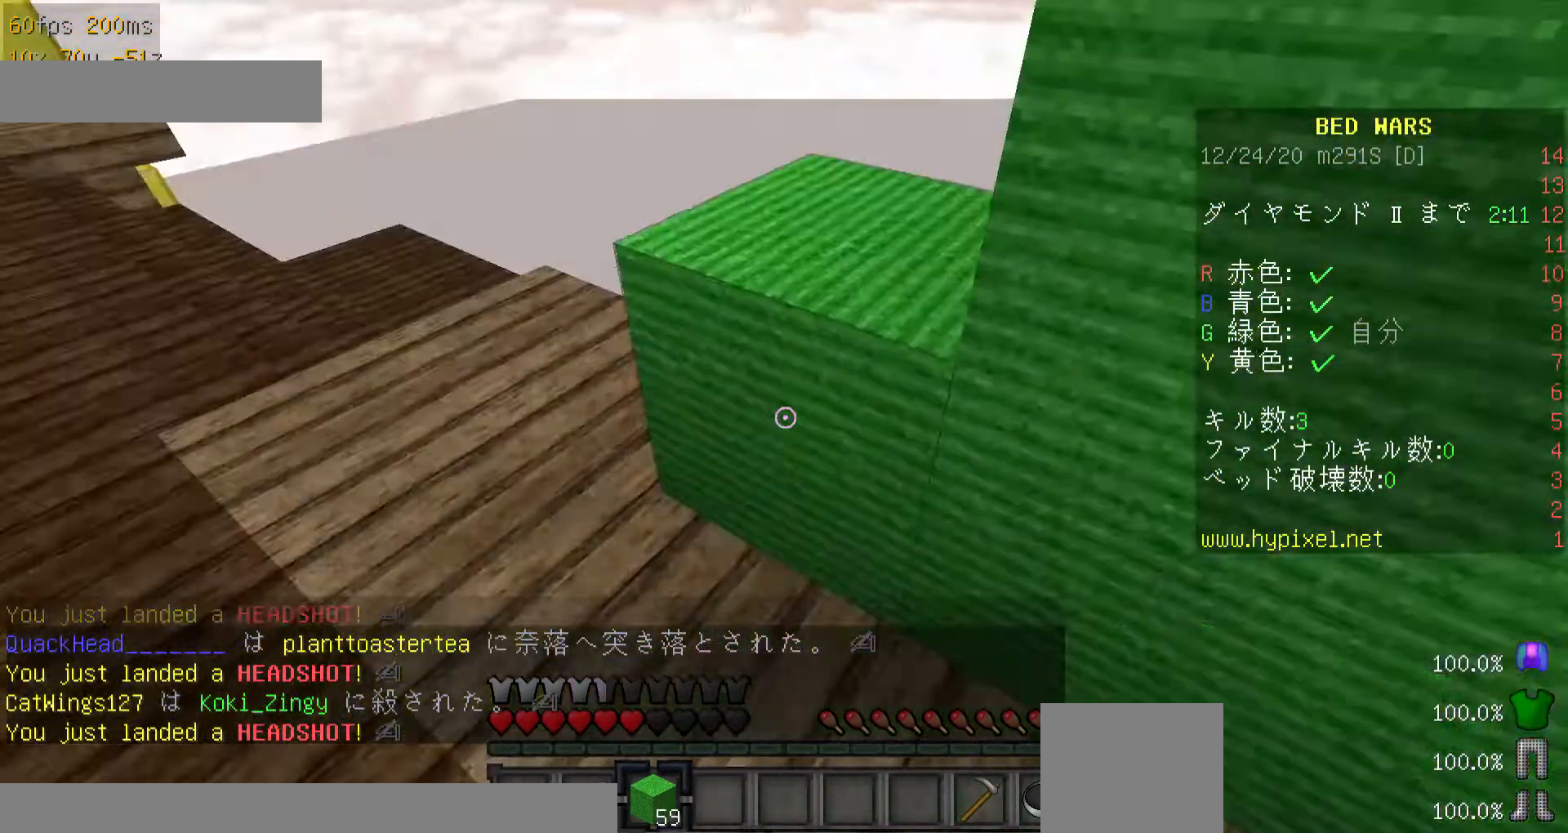
{"keys": [], "mouse": ["right"], "events": [[67, "w", "down"], [167, "mouse_right", "up"], [267, "w", "up"], [467, "mouse_right", "down"]]}
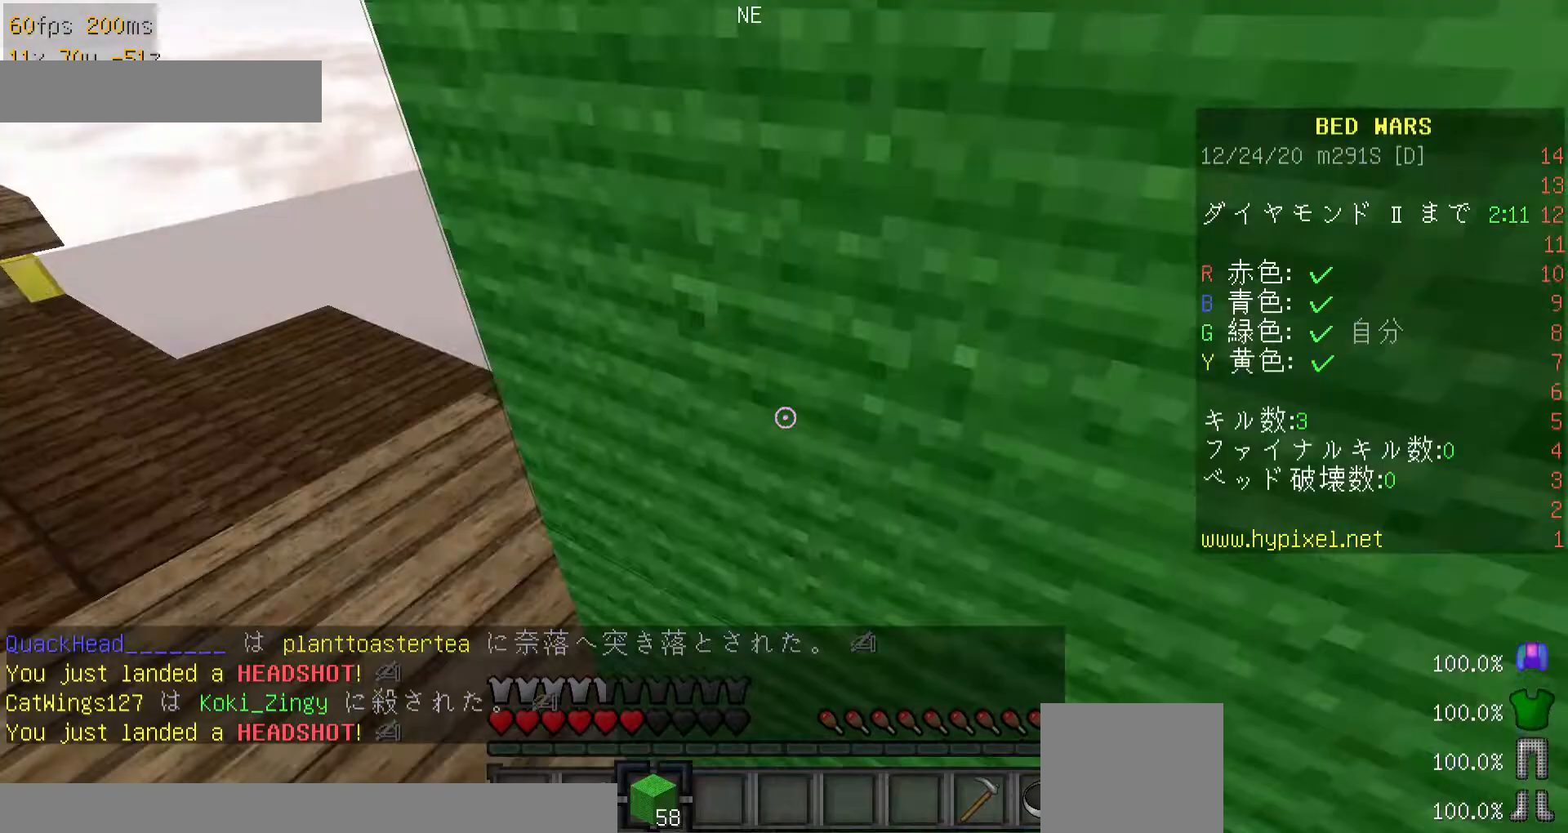
{"keys": [], "mouse": [], "events": [[167, "mouse_right", "up"]]}
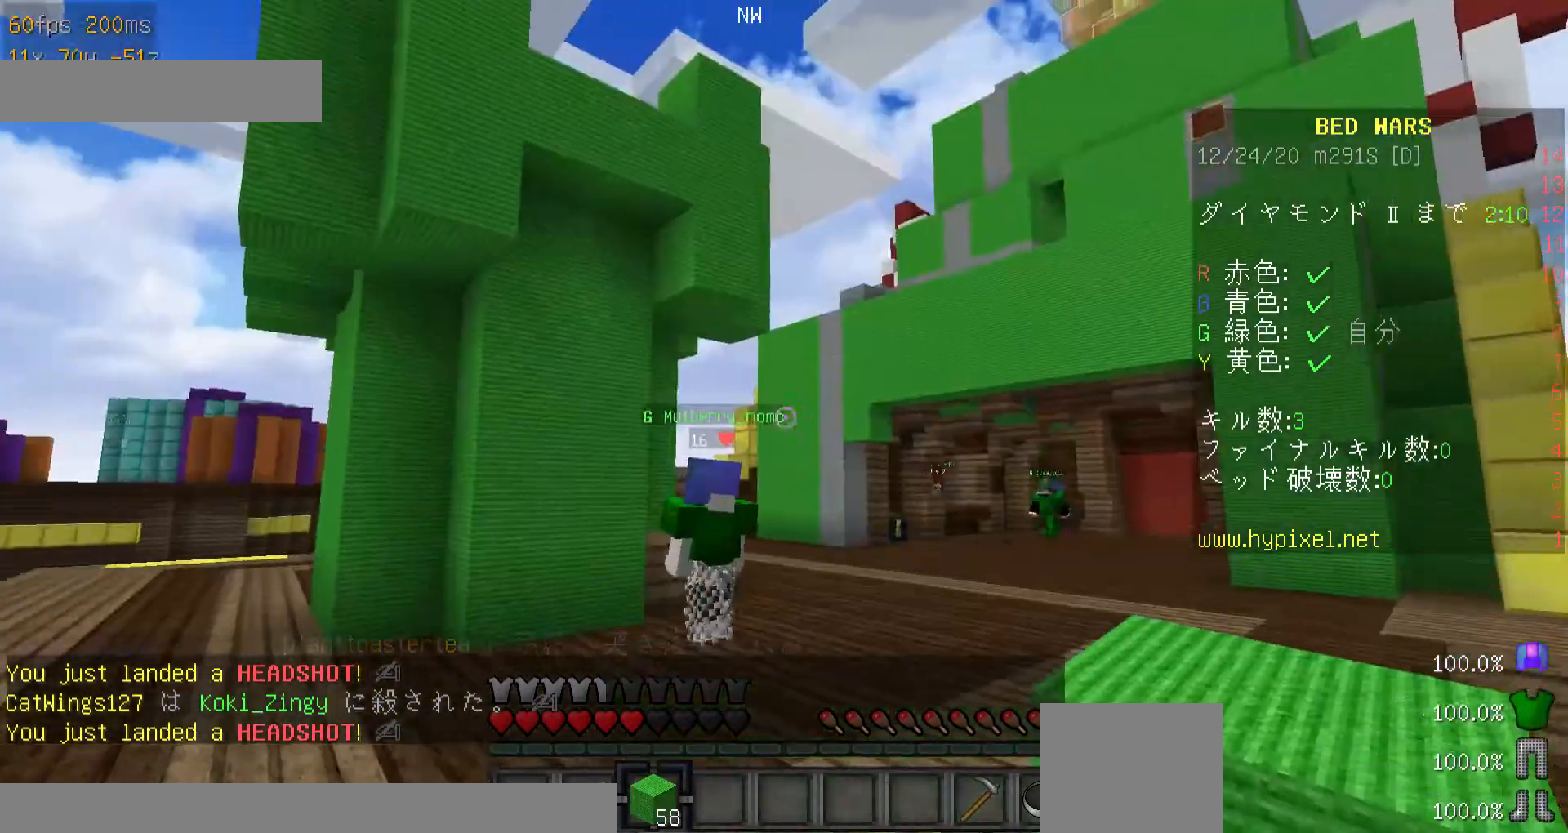
{"keys": ["a", "minus"], "mouse": [], "events": [[467, "minus", "down"], [500, "a", "down"]]}
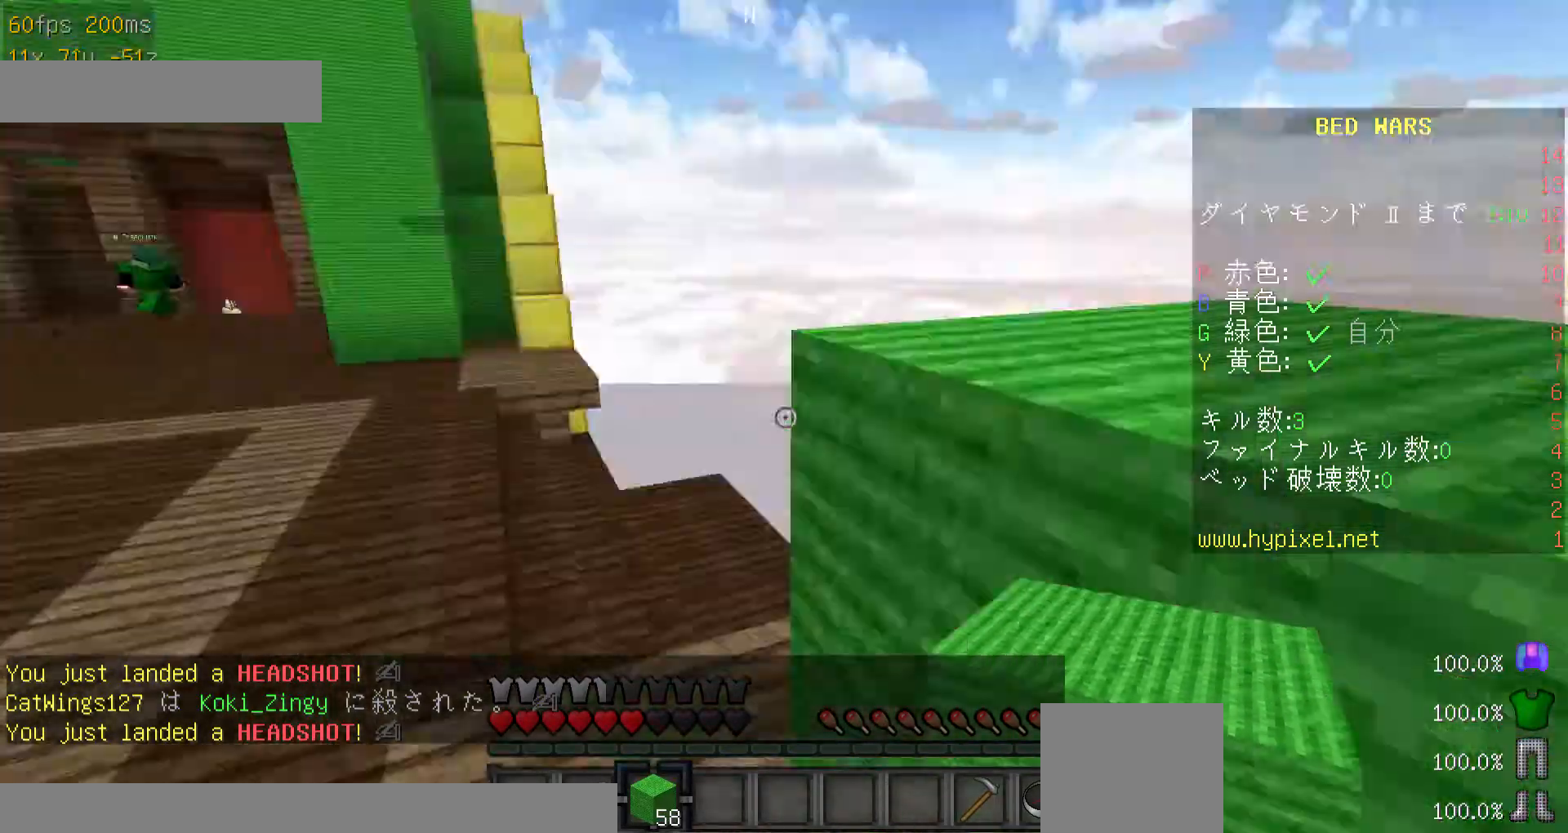
{"keys": [], "mouse": [], "events": [[67, "minus", "up"], [200, "a", "up"]]}
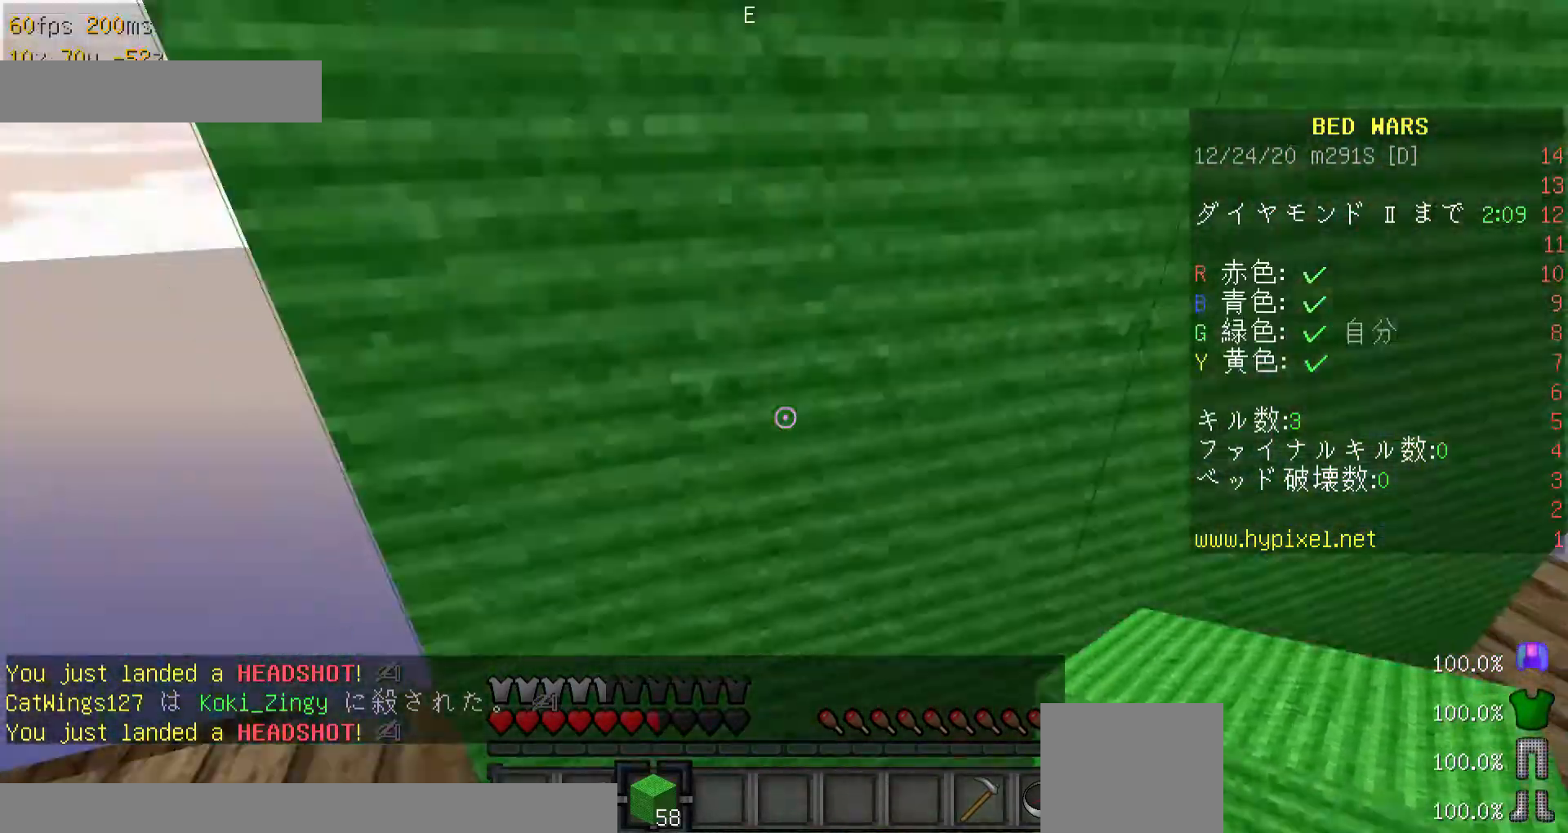
{"keys": [], "mouse": [], "events": [[300, "a", "down"], [467, "a", "up"]]}
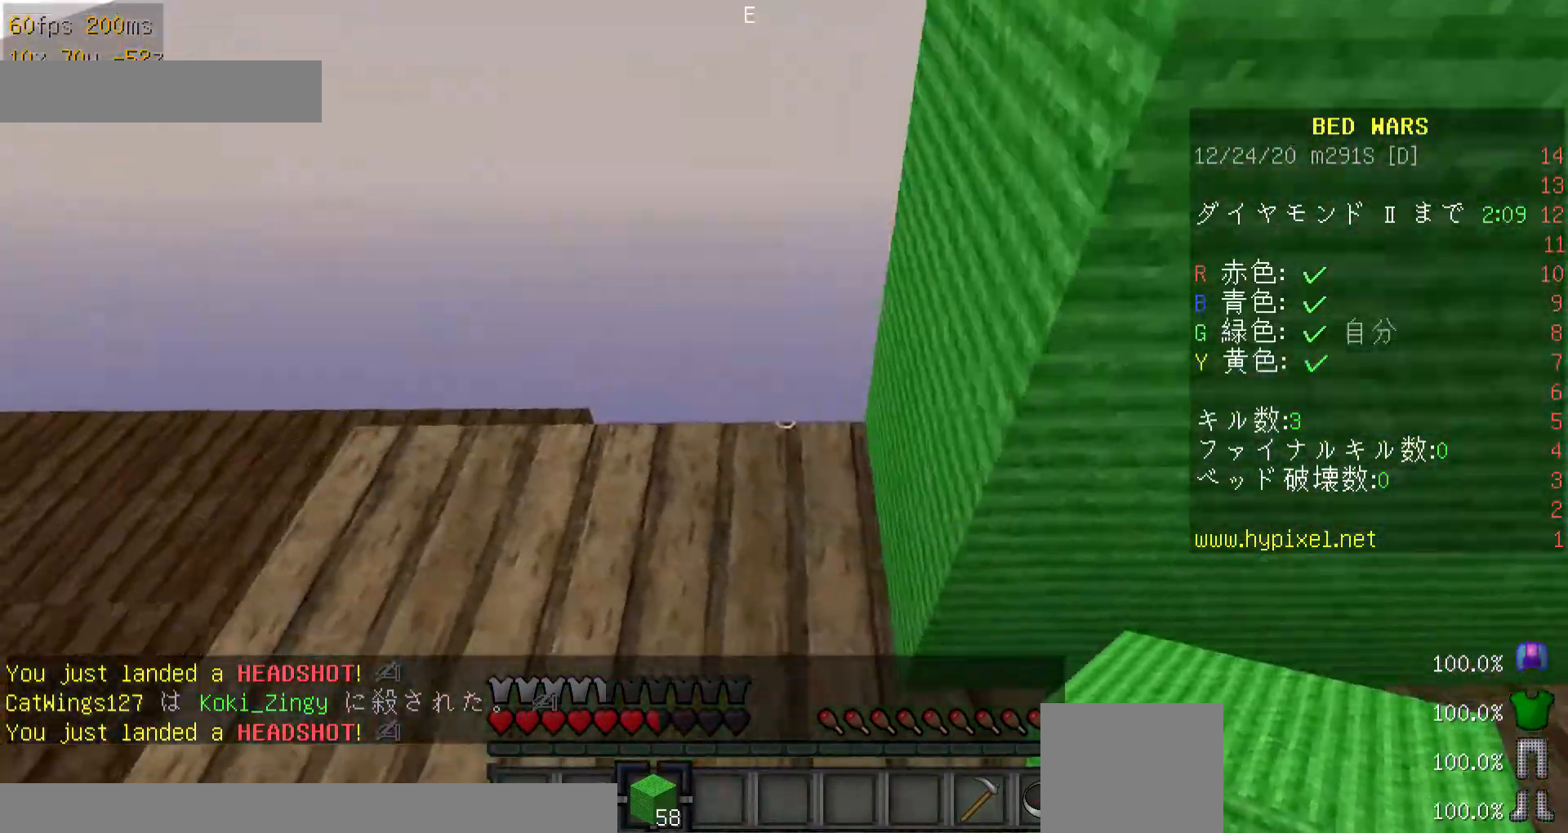
{"keys": ["d", "minus"], "mouse": [], "events": [[67, "mouse_right", "down"], [200, "mouse_right", "up"], [367, "mouse_right", "down"], [400, "d", "down"], [500, "minus", "down"], [500, "mouse_right", "up"]]}
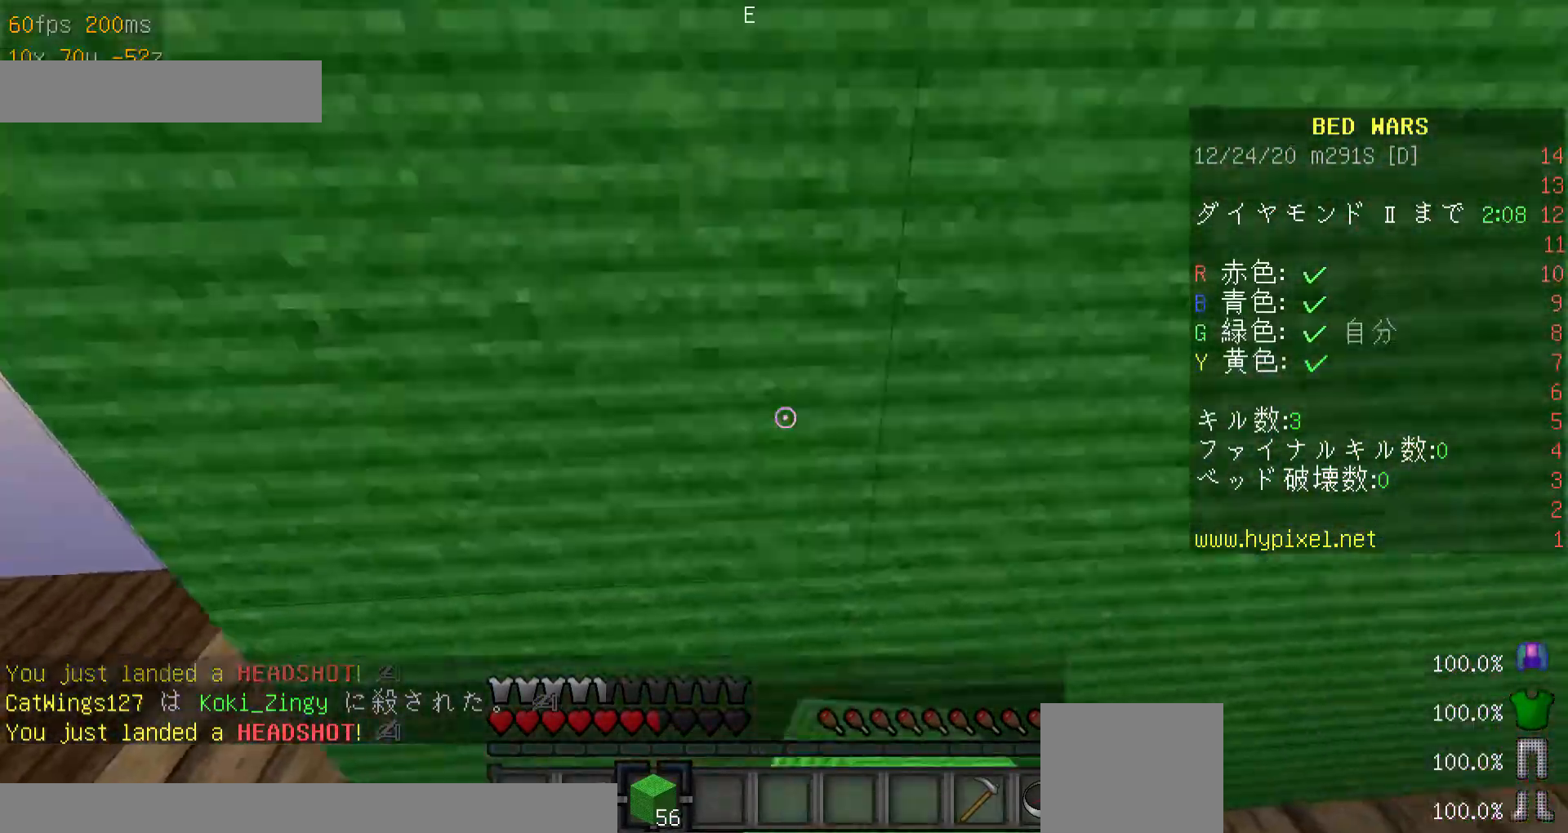
{"keys": ["d"], "mouse": [], "events": [[67, "d", "up"], [167, "minus", "up"], [200, "mouse_right", "down"], [367, "d", "down"], [367, "mouse_right", "up"]]}
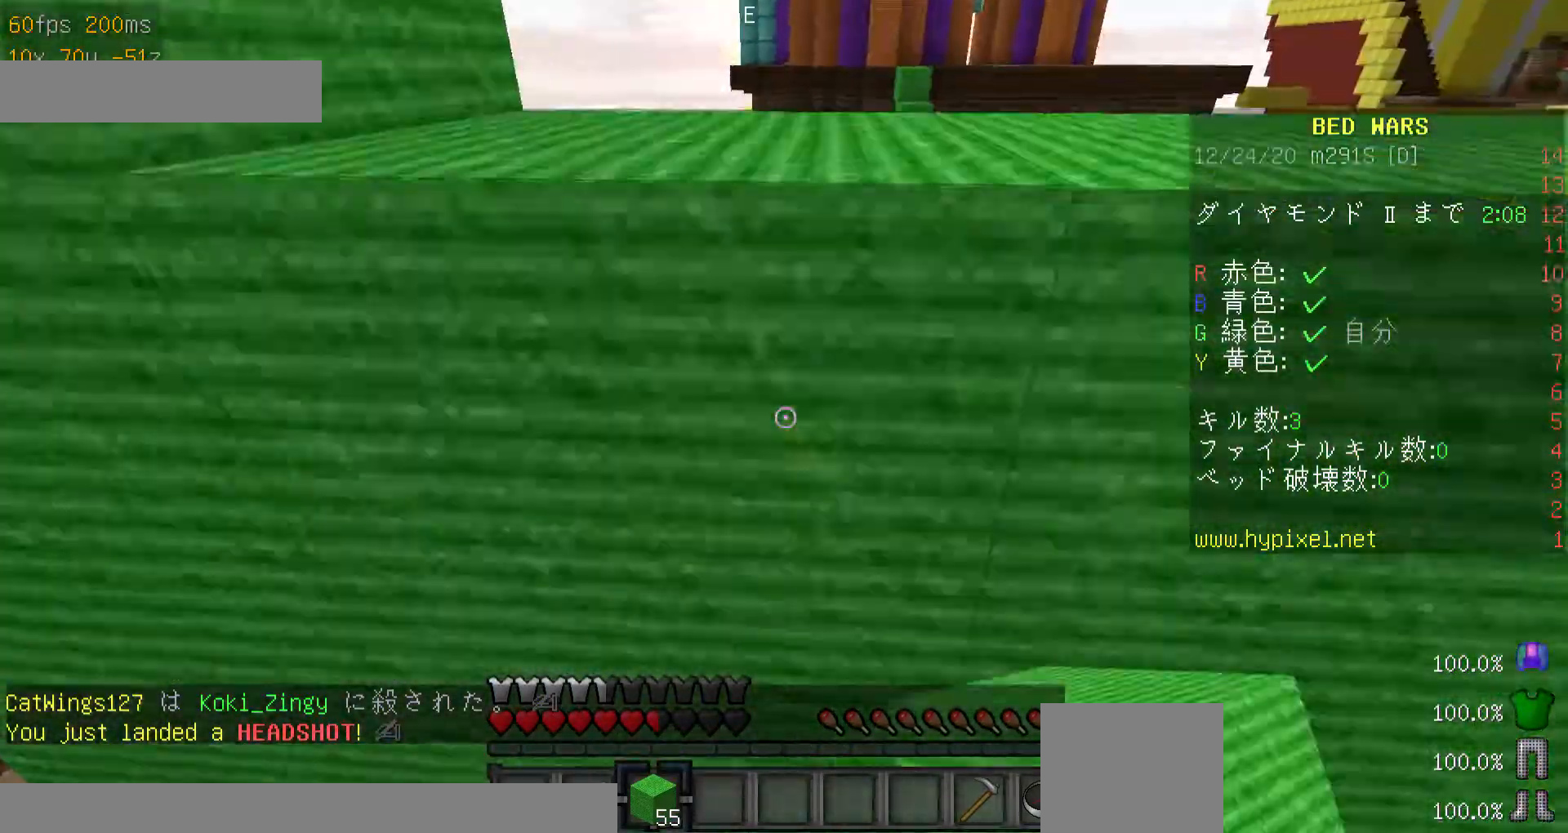
{"keys": ["d"], "mouse": [], "events": [[67, "d", "up"], [100, "minus", "down"], [267, "mouse_right", "down"], [300, "minus", "up"], [400, "d", "down"], [400, "mouse_right", "up"]]}
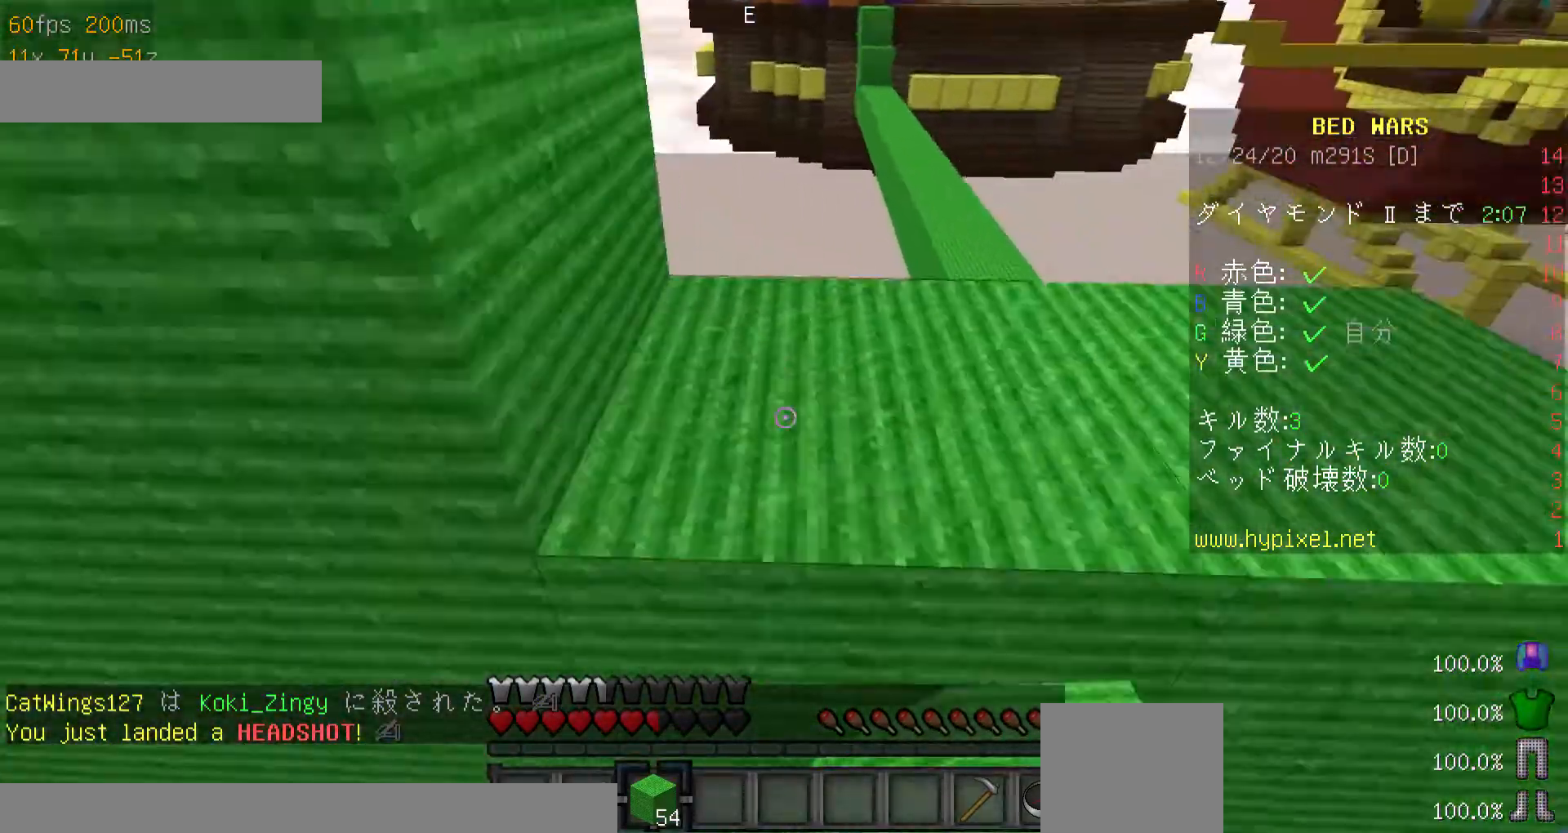
{"keys": ["d"], "mouse": [], "events": [[100, "d", "up"], [100, "mouse_right", "down"], [167, "minus", "down"], [400, "mouse_right", "up"], [467, "d", "down"], [467, "minus", "up"]]}
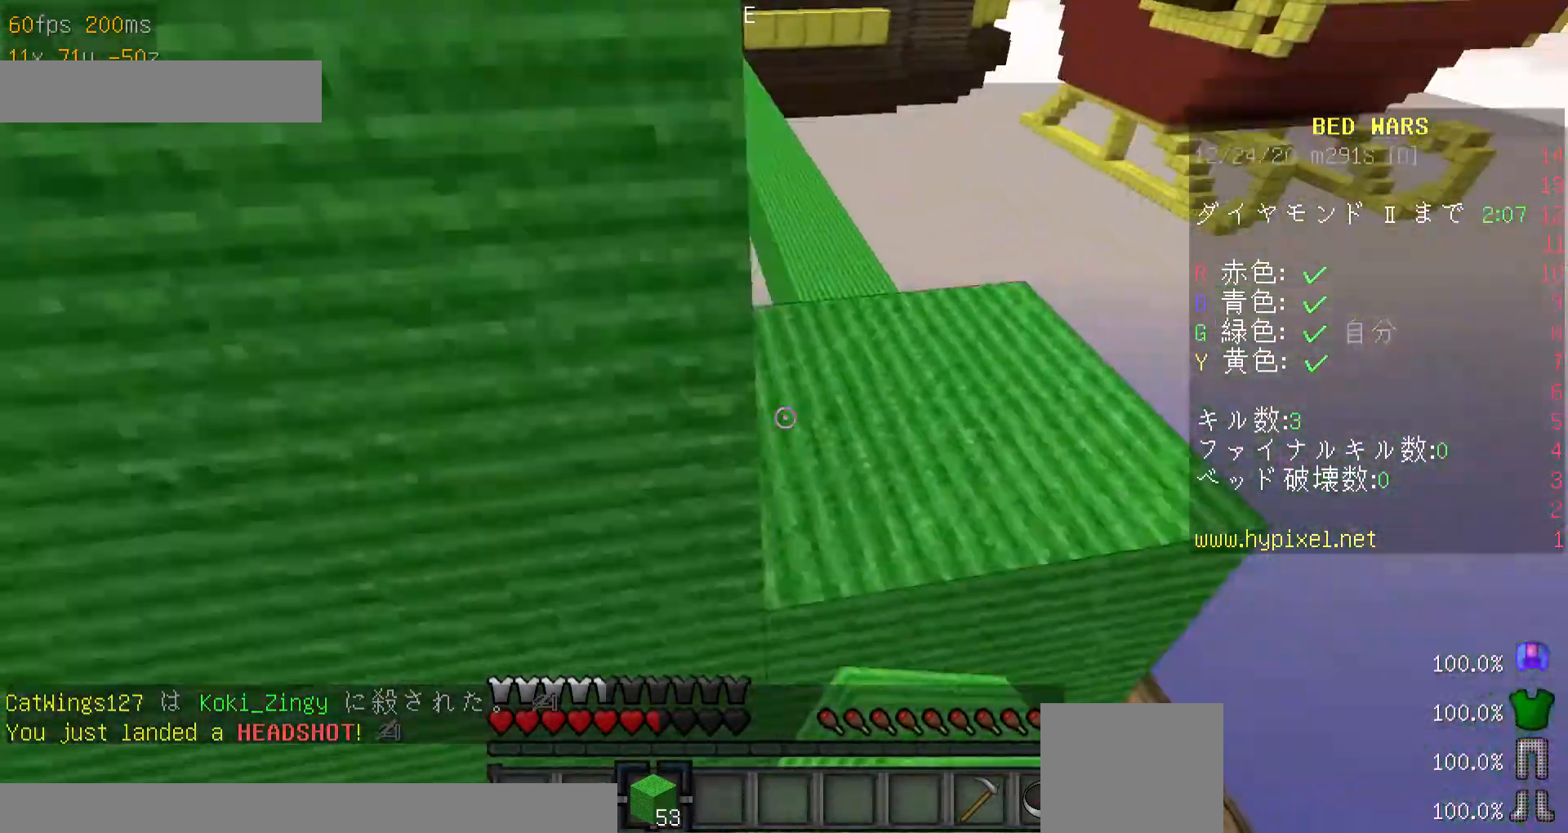
{"keys": [], "mouse": [], "events": [[167, "d", "up"], [200, "mouse_right", "down"], [400, "mouse_right", "up"]]}
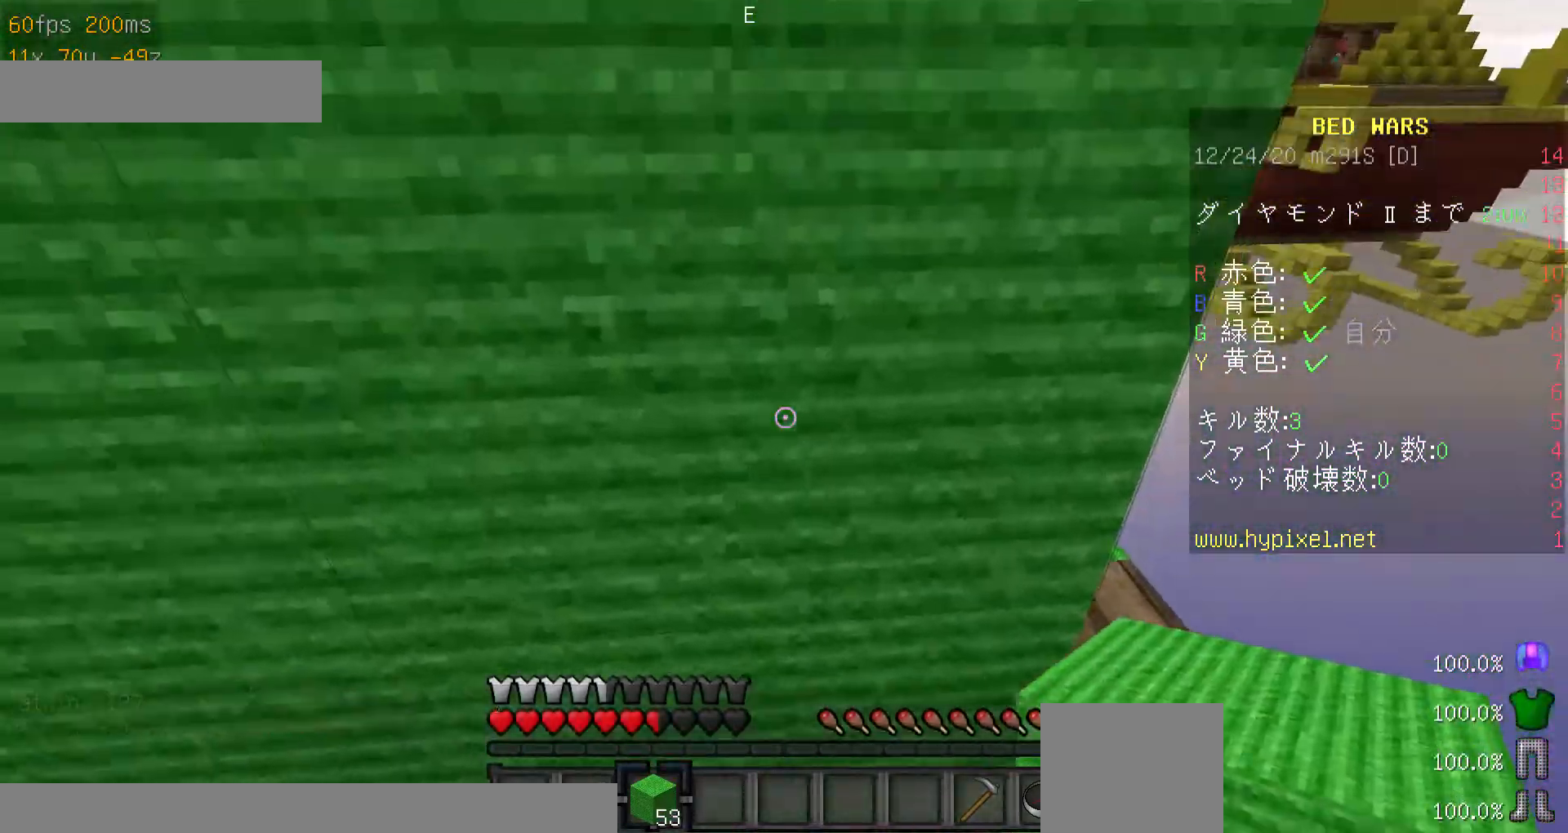
{"keys": [], "mouse": ["right"], "events": [[267, "minus", "down"], [400, "minus", "up"], [433, "mouse_right", "down"]]}
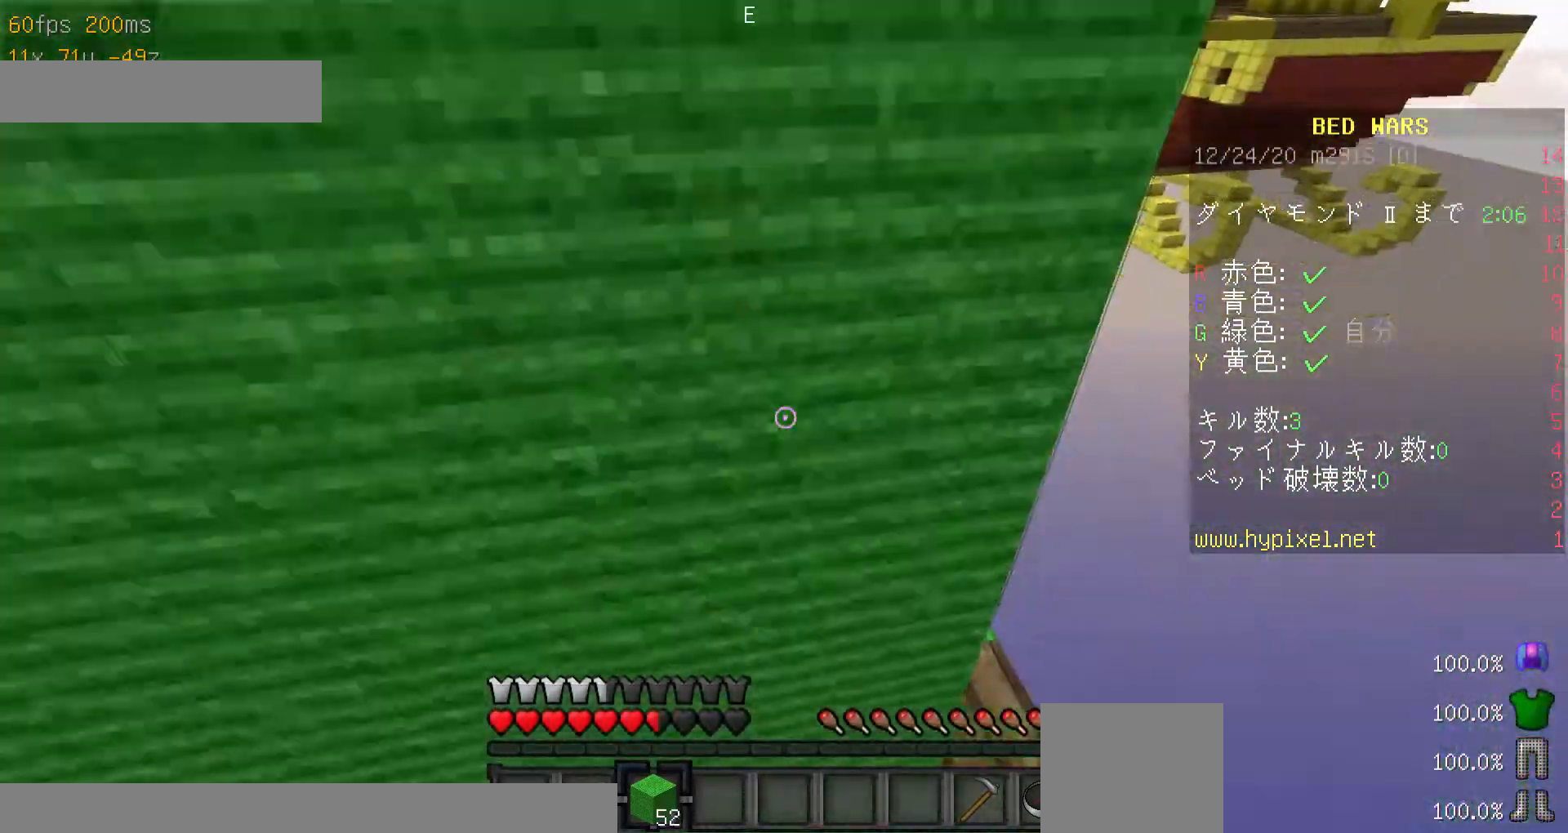
{"keys": [], "mouse": [], "events": [[167, "mouse_right", "up"], [300, "w", "down"], [500, "w", "up"]]}
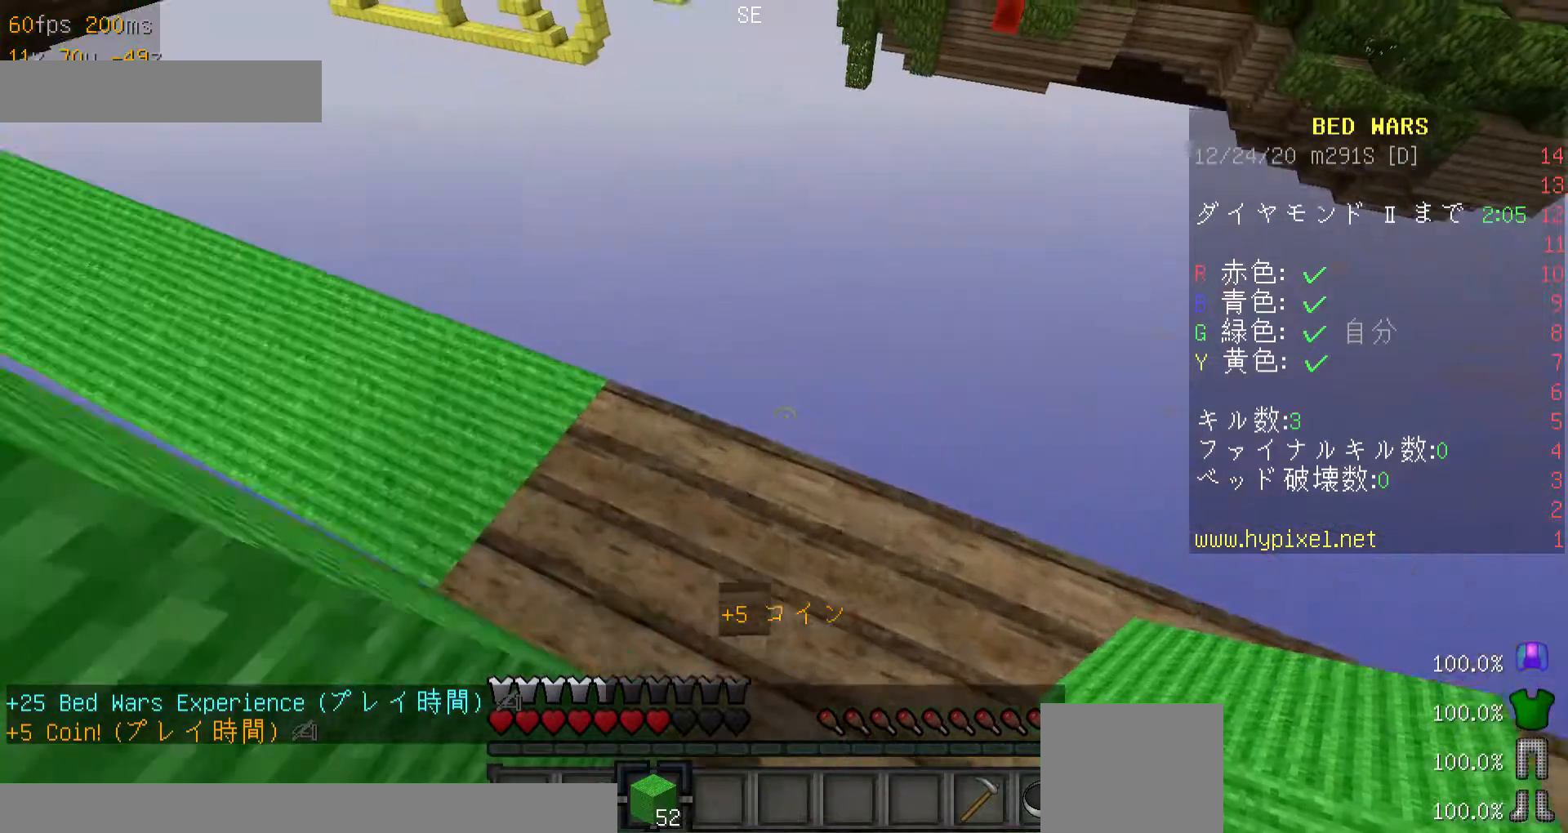
{"keys": [], "mouse": ["right"], "events": [[100, "mouse_right", "down"], [300, "mouse_right", "up"], [500, "mouse_right", "down"]]}